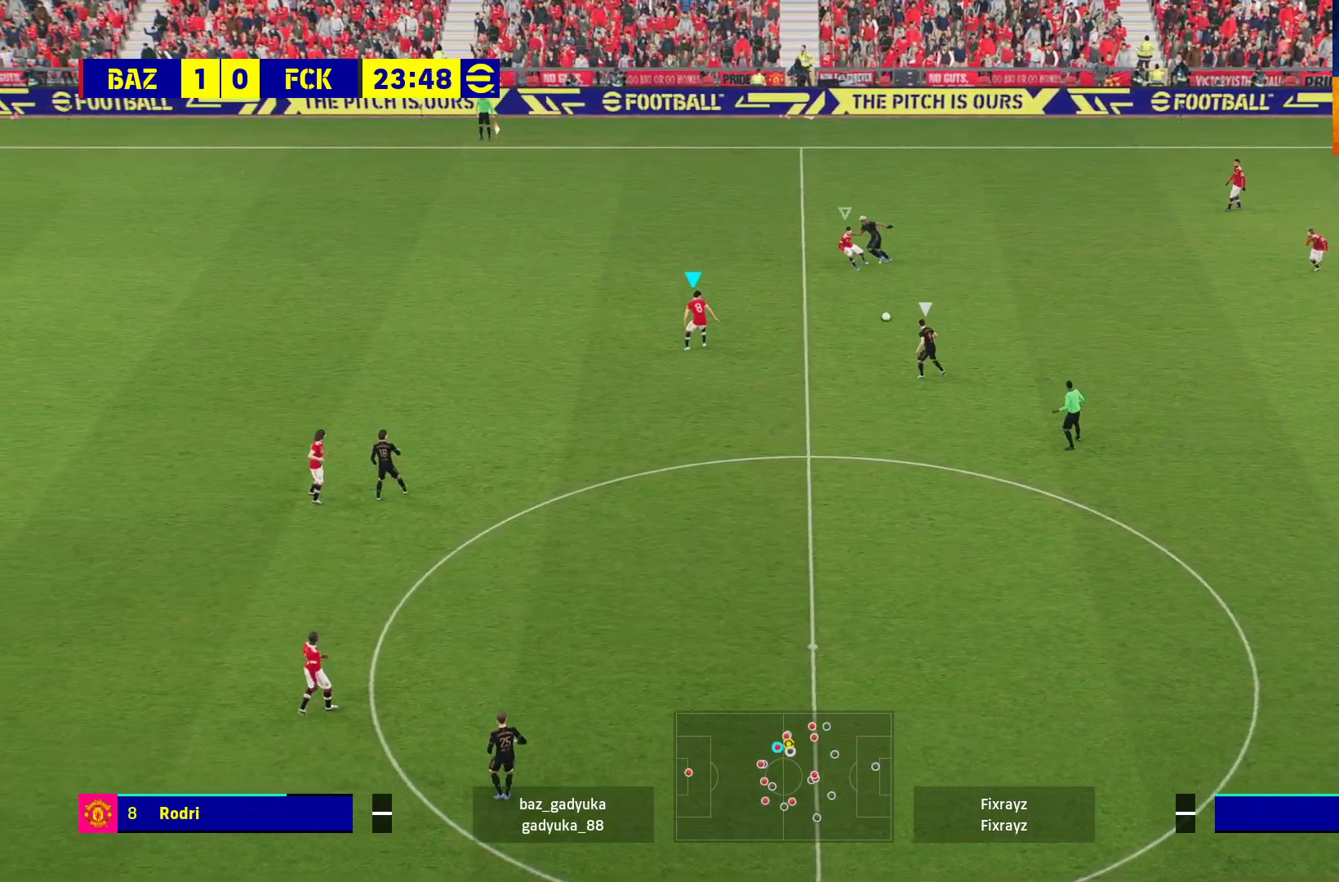
Gameplay with a controller (Xbox layout); each line is a JSON object with the inputs held at the frame after it. "events" lists button and stick changes between this image and that frame as [ms after this image, input, new state], when the widget could be followed in between.
{"buttons": ["R1"], "left_stick": "left", "right_stick": "center", "events": [[67, "L2", "up"], [83, "left_stick", "down-left"], [167, "left_stick", "left"], [200, "R1", "down"]]}
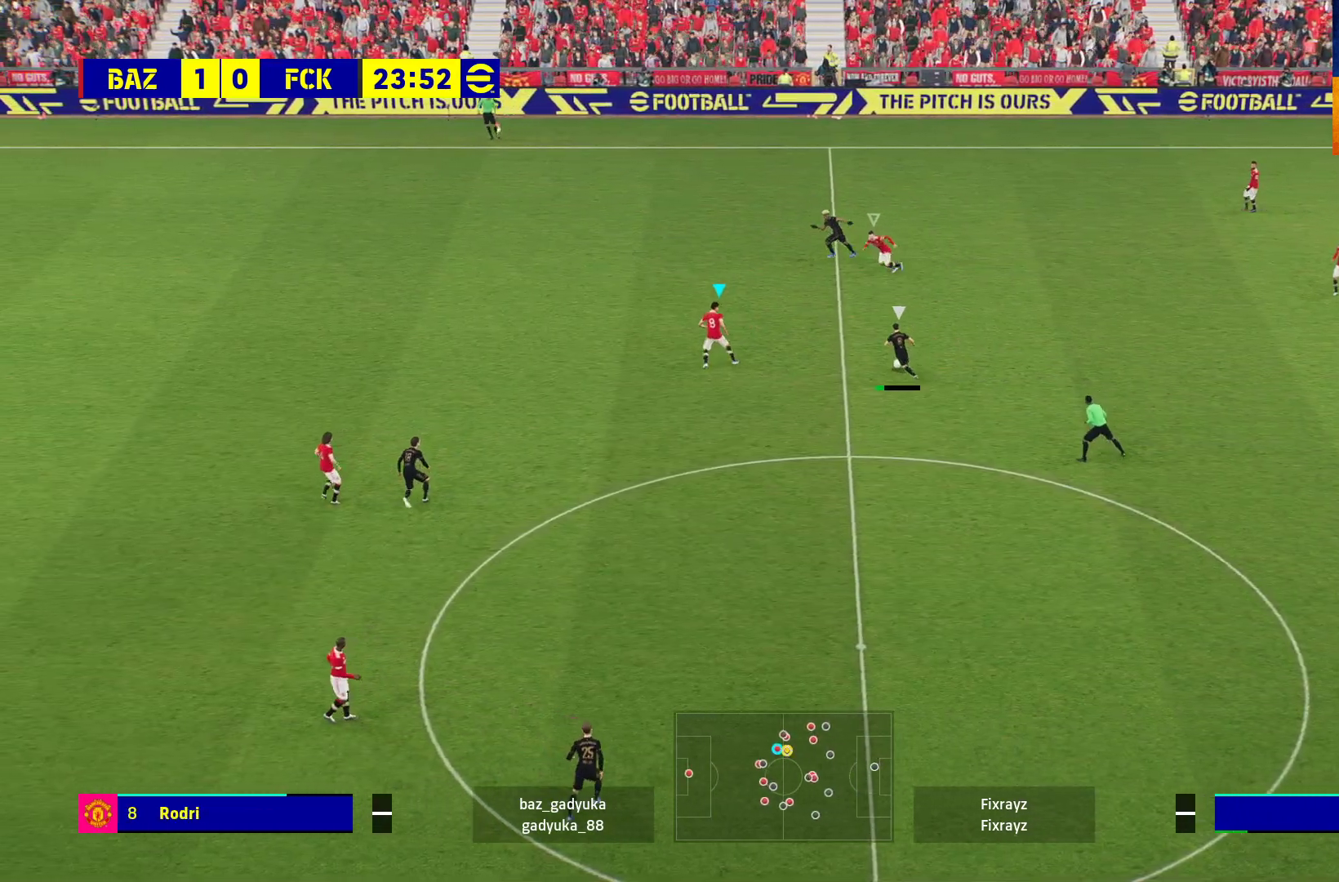
{"buttons": ["R1"], "left_stick": "left", "right_stick": "center", "events": []}
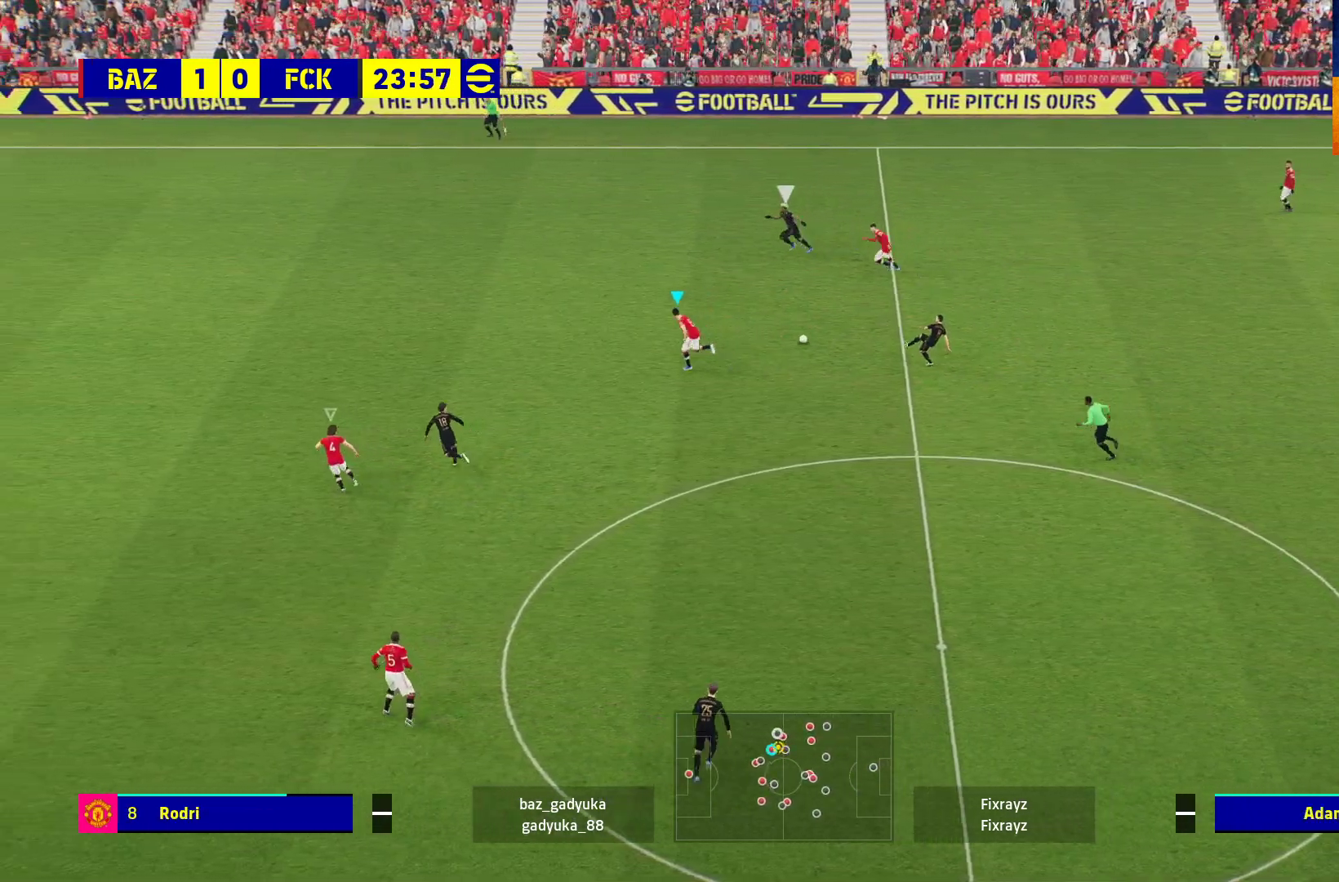
{"buttons": ["R1"], "left_stick": "left", "right_stick": "center", "events": []}
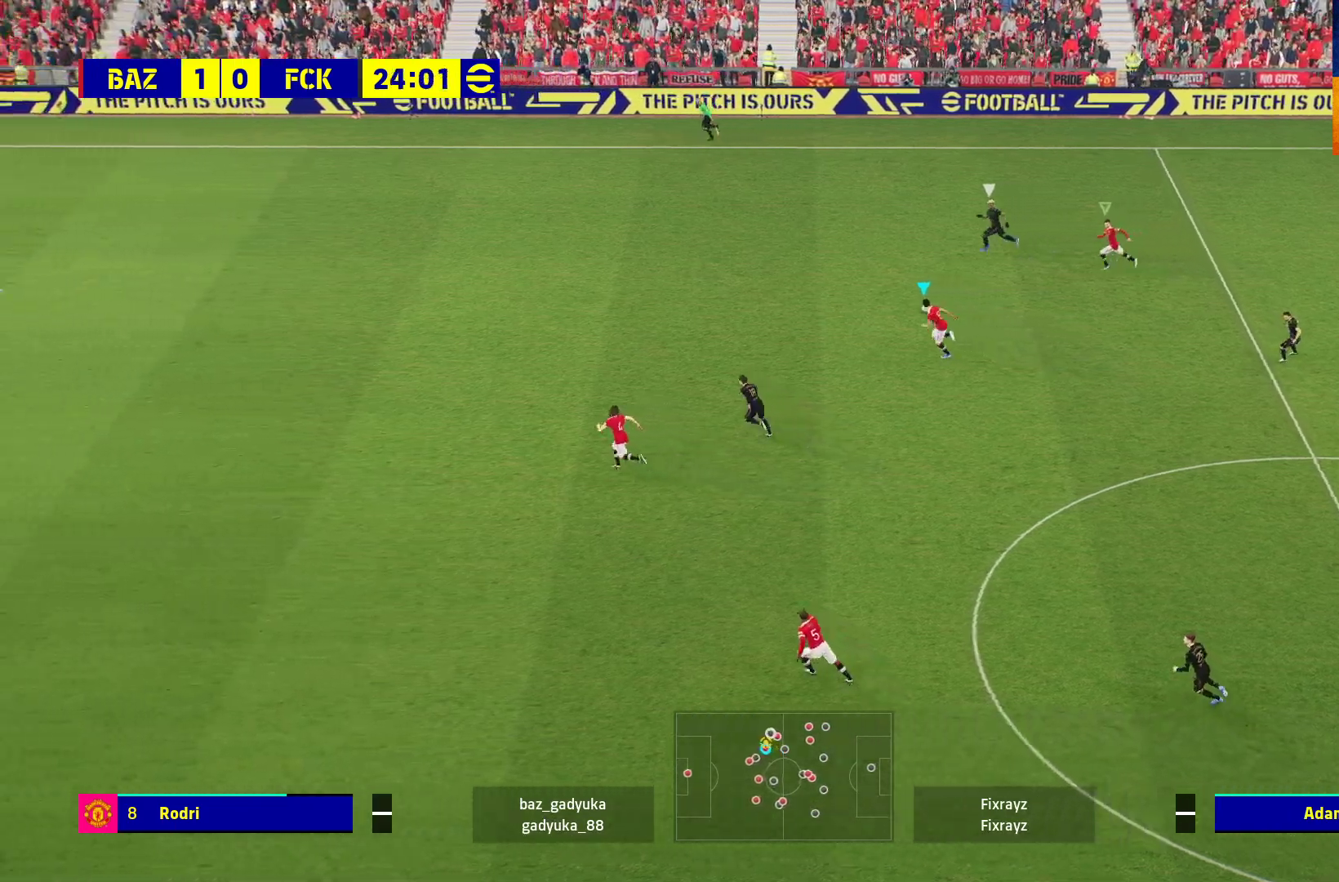
{"buttons": ["R1"], "left_stick": "left", "right_stick": "center", "events": []}
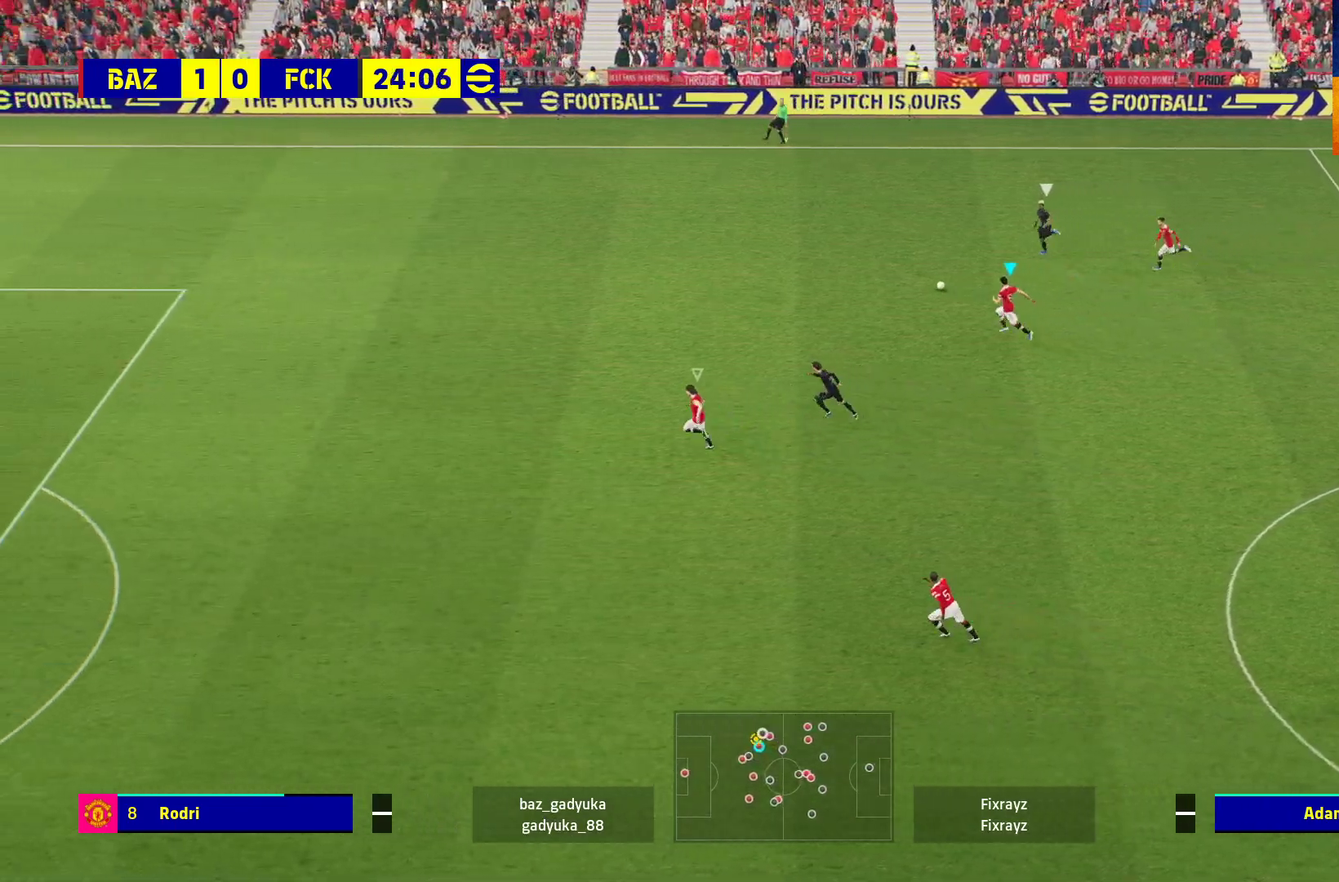
{"buttons": ["R1"], "left_stick": "left", "right_stick": "center", "events": []}
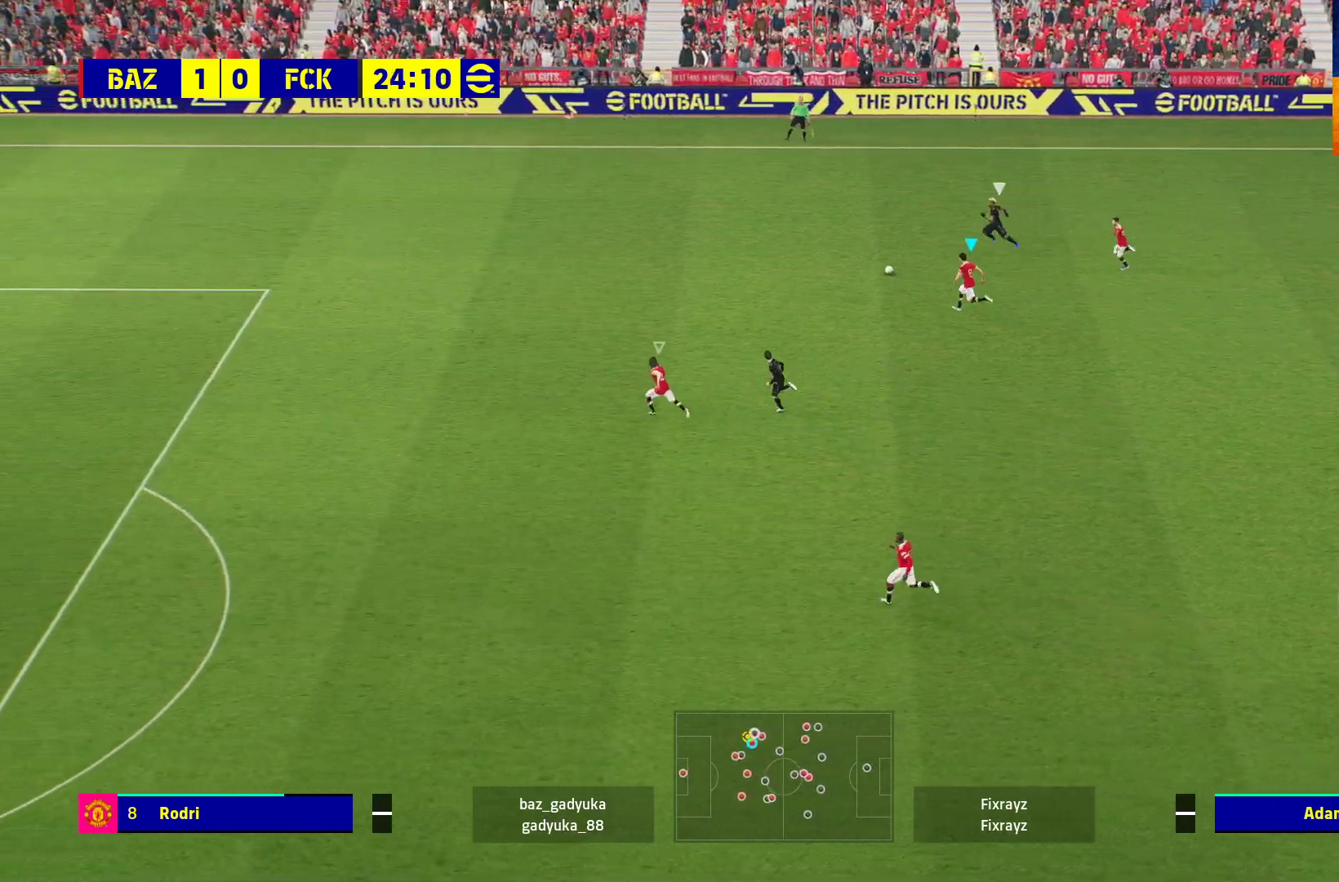
{"buttons": ["R1"], "left_stick": "left", "right_stick": "center", "events": []}
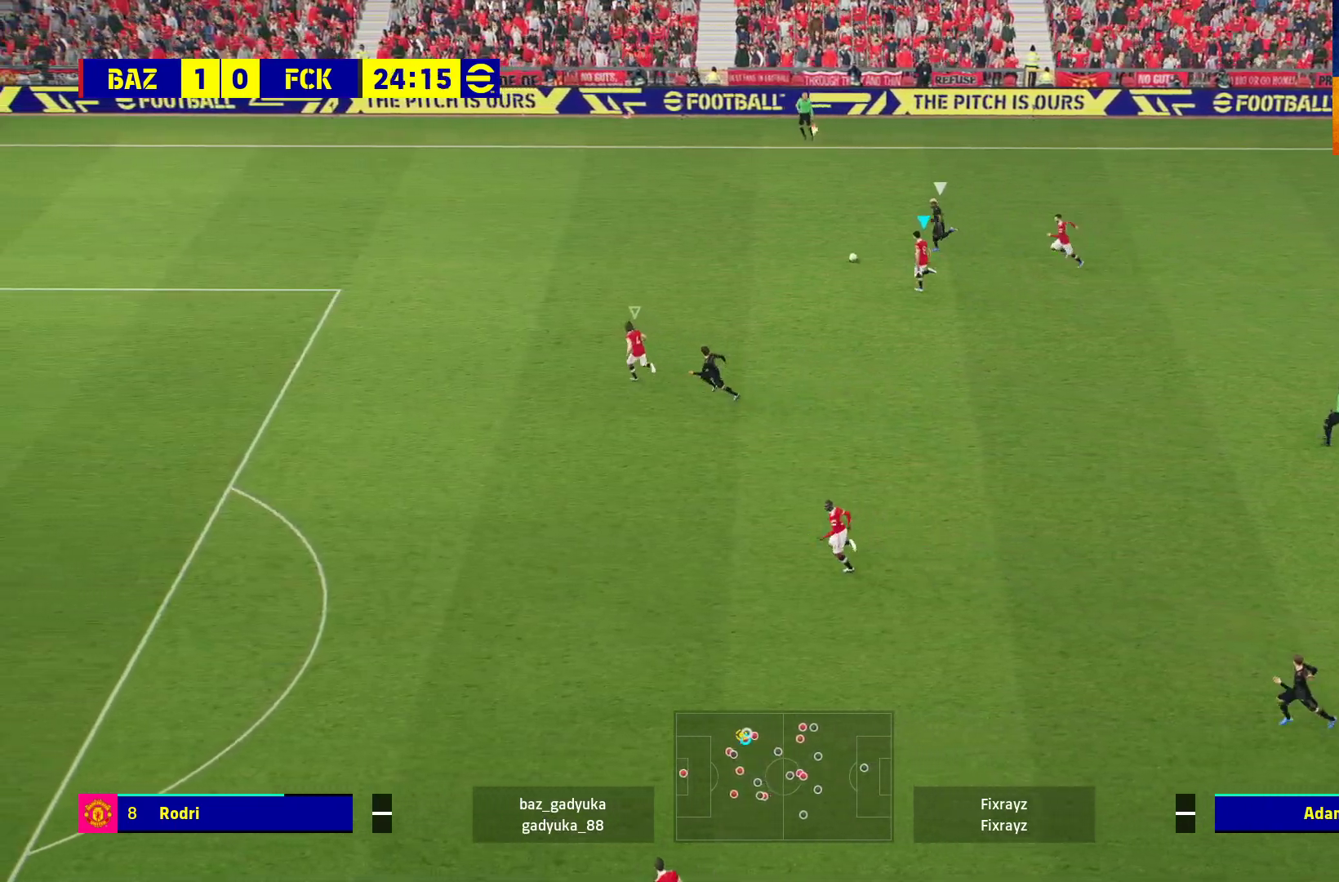
{"buttons": ["R1"], "left_stick": "left", "right_stick": "center", "events": []}
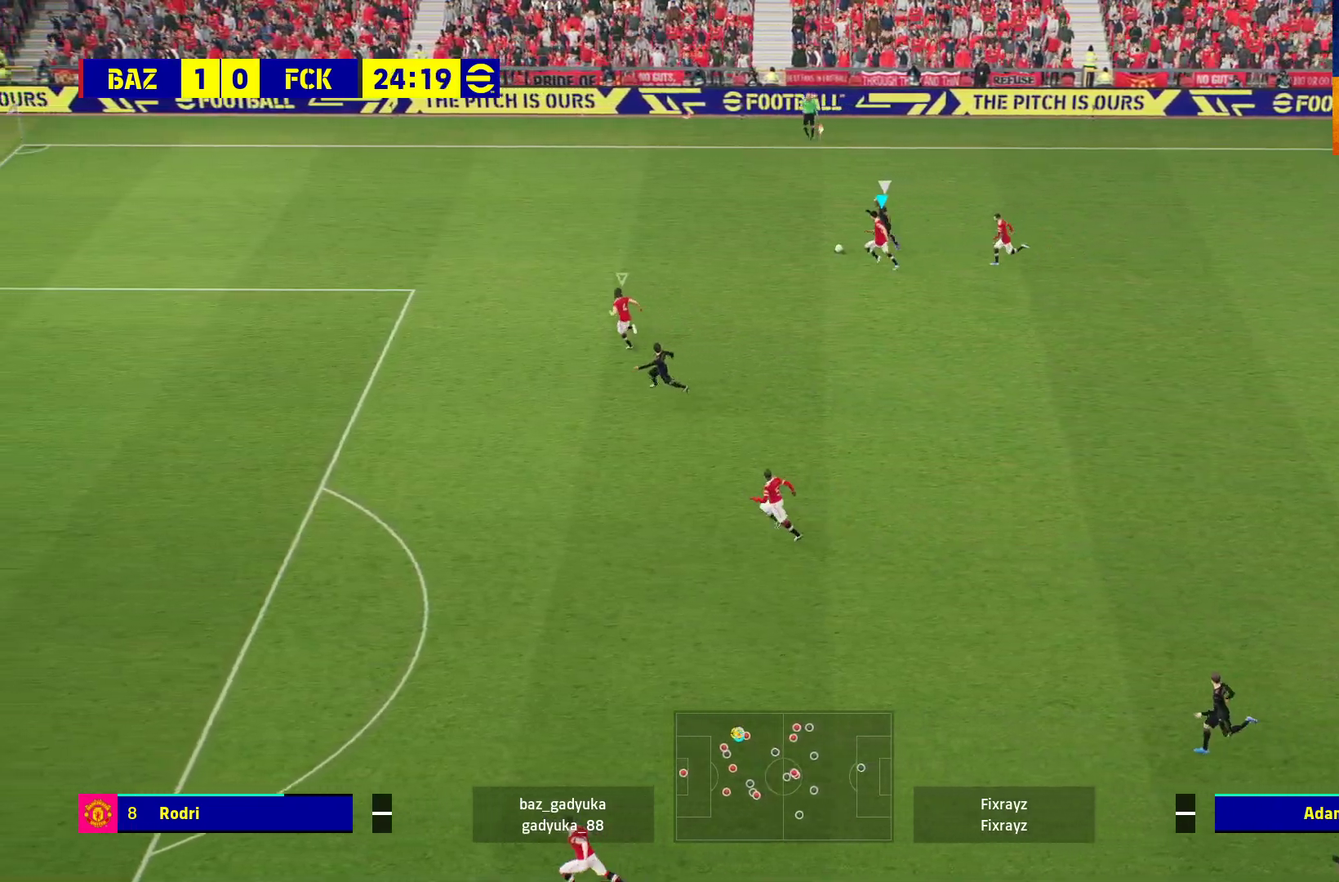
{"buttons": ["R1"], "left_stick": "left", "right_stick": "center", "events": []}
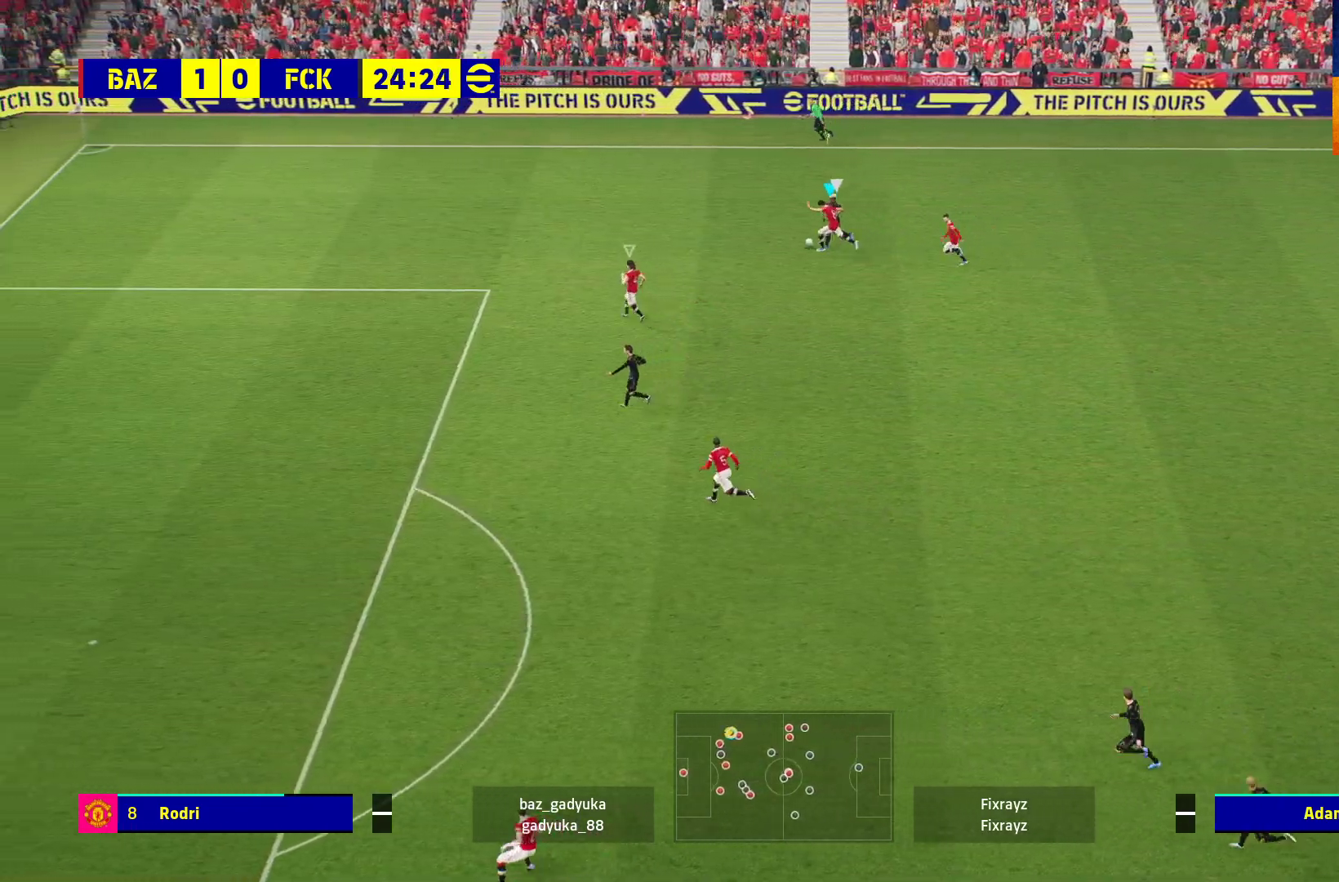
{"buttons": ["R1"], "left_stick": "left", "right_stick": "center", "events": []}
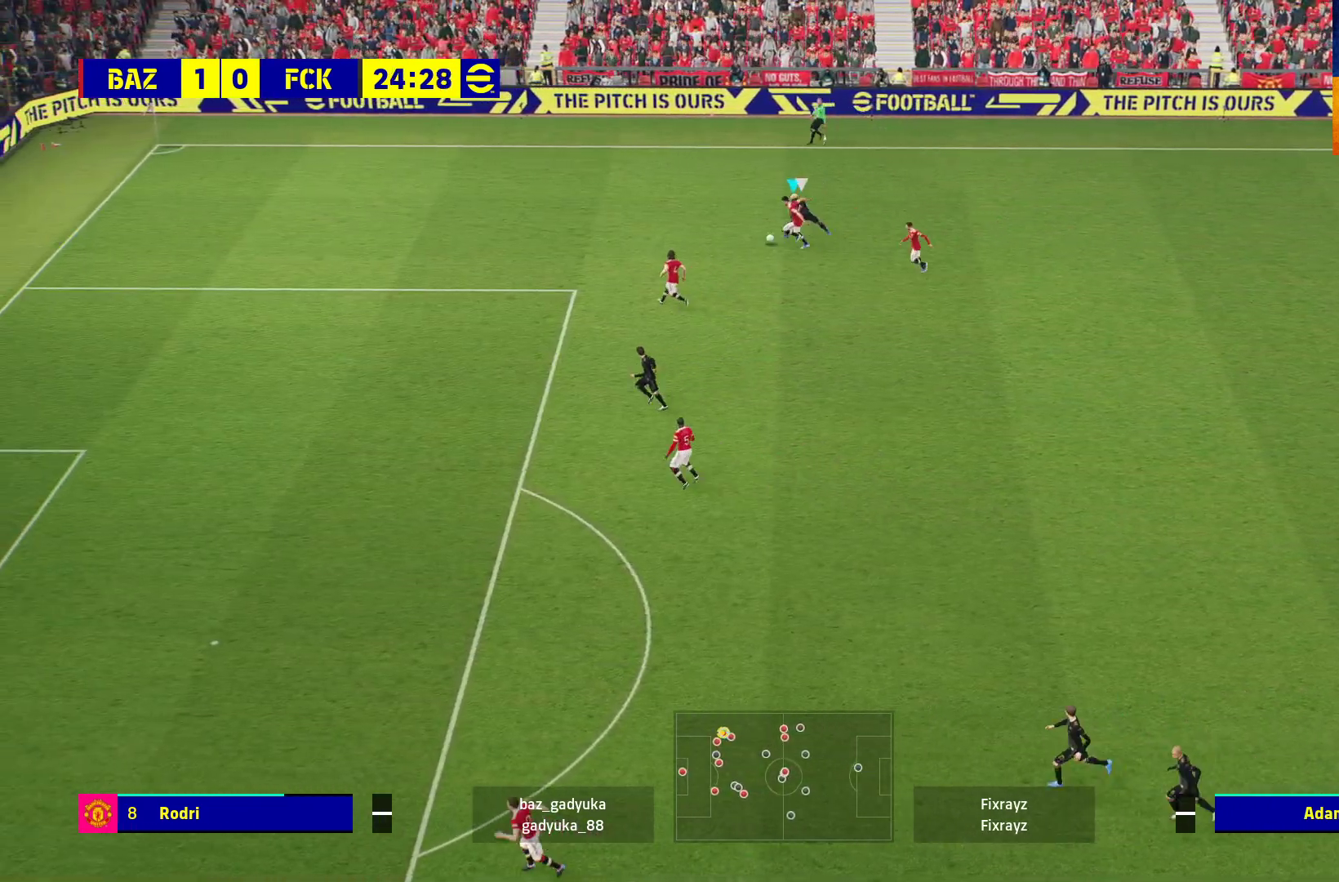
{"buttons": ["L3"], "left_stick": "down", "right_stick": "center", "events": [[300, "R1", "up"], [350, "left_stick", "down"], [450, "L3", "down"]]}
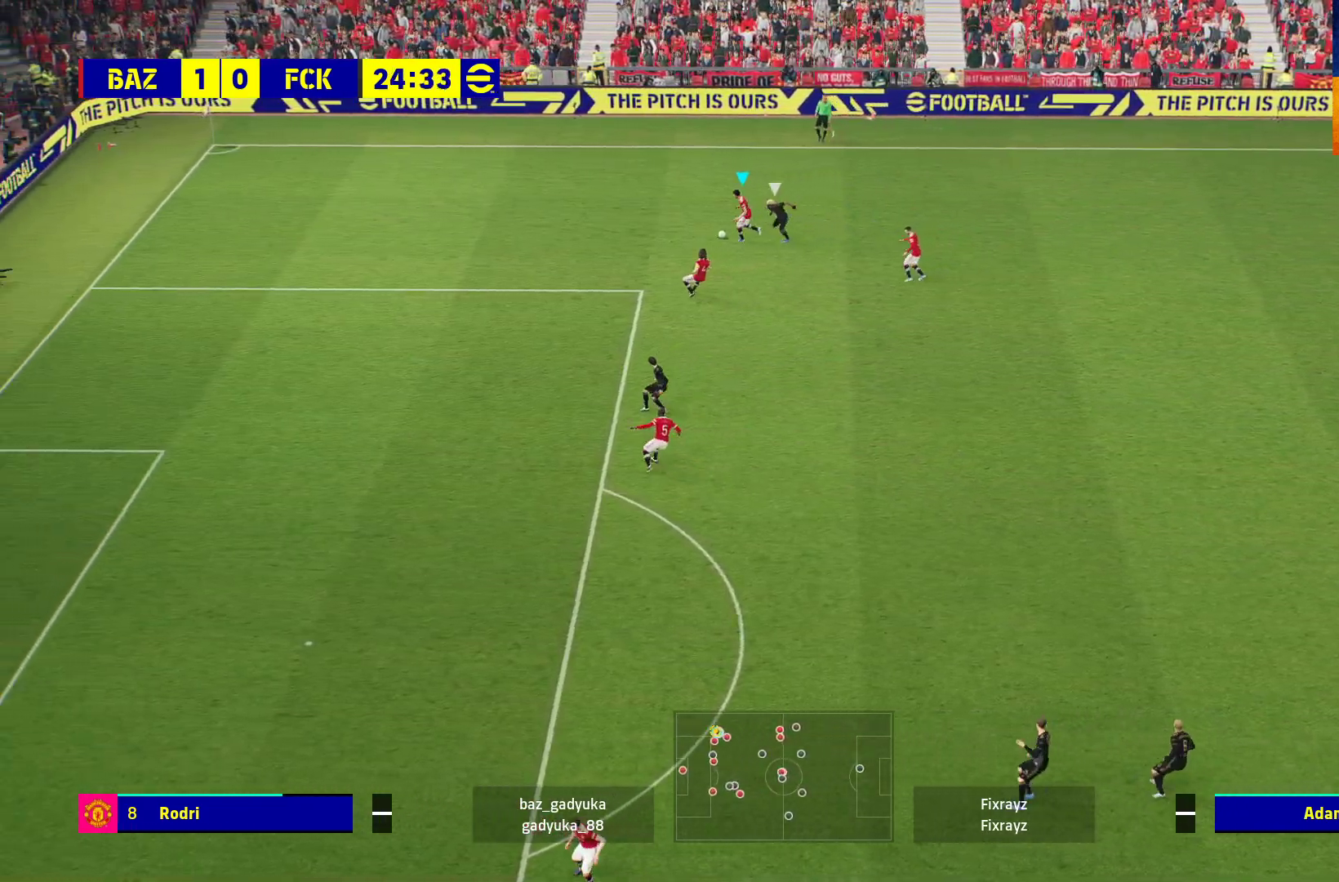
{"buttons": ["R2", "L3"], "left_stick": "down-right", "right_stick": "center", "events": [[350, "R2", "down"], [383, "A", "down"], [417, "left_stick", "down-right"], [500, "A", "up"]]}
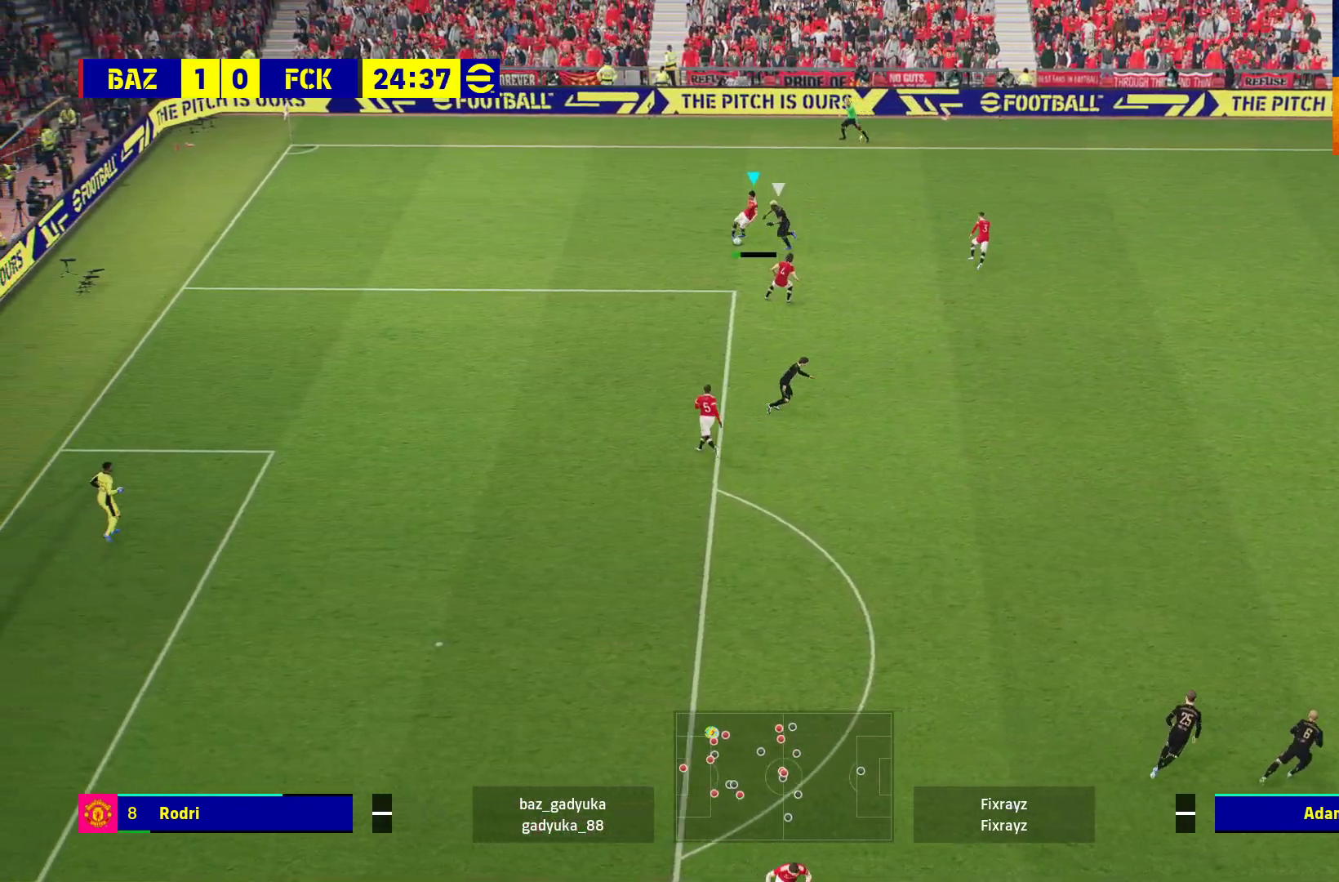
{"buttons": ["L3"], "left_stick": "down-right", "right_stick": "center", "events": [[350, "R2", "up"]]}
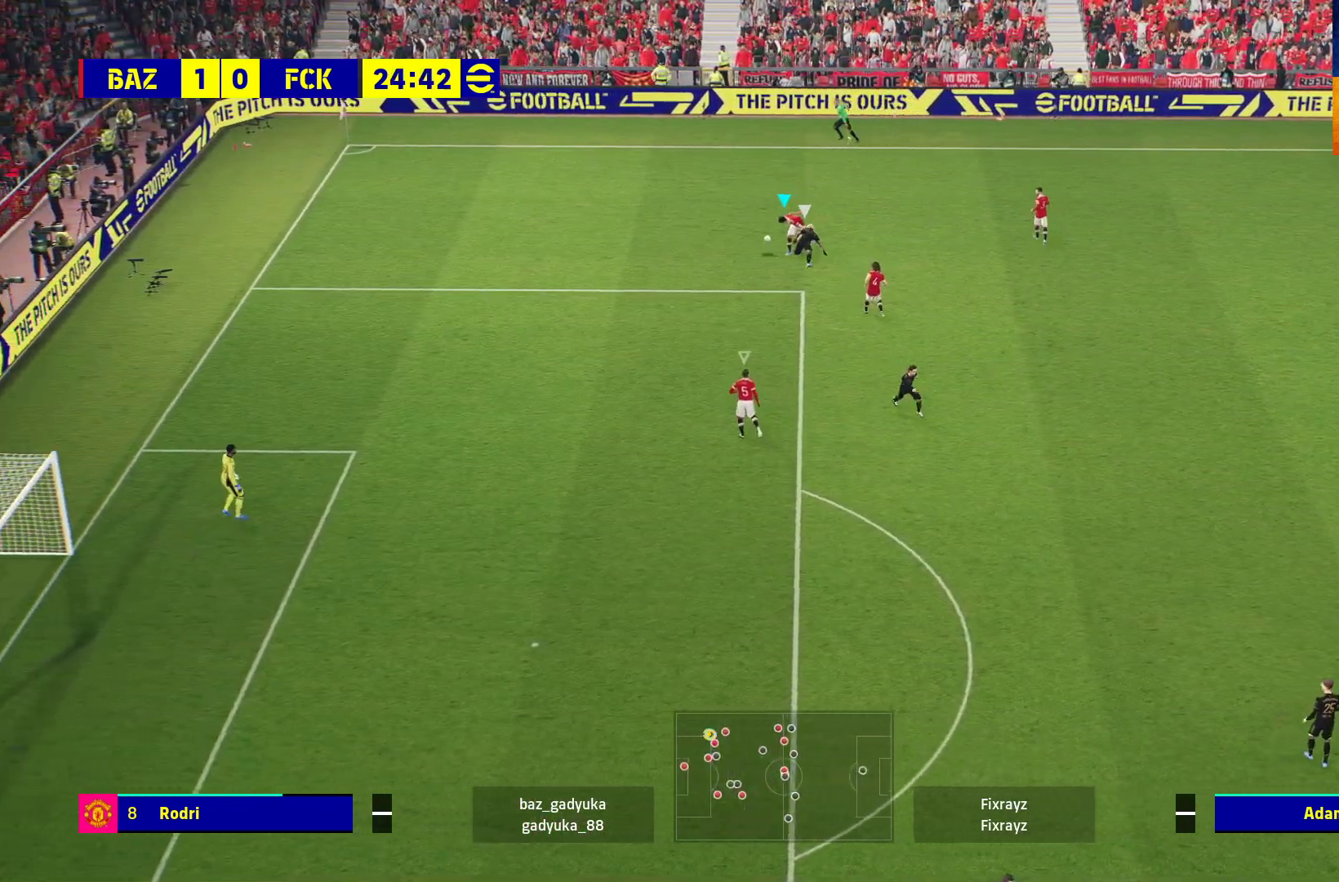
{"buttons": ["R1"], "left_stick": "left", "right_stick": "center", "events": [[100, "L3", "up"], [150, "left_stick", "left"], [233, "R1", "down"]]}
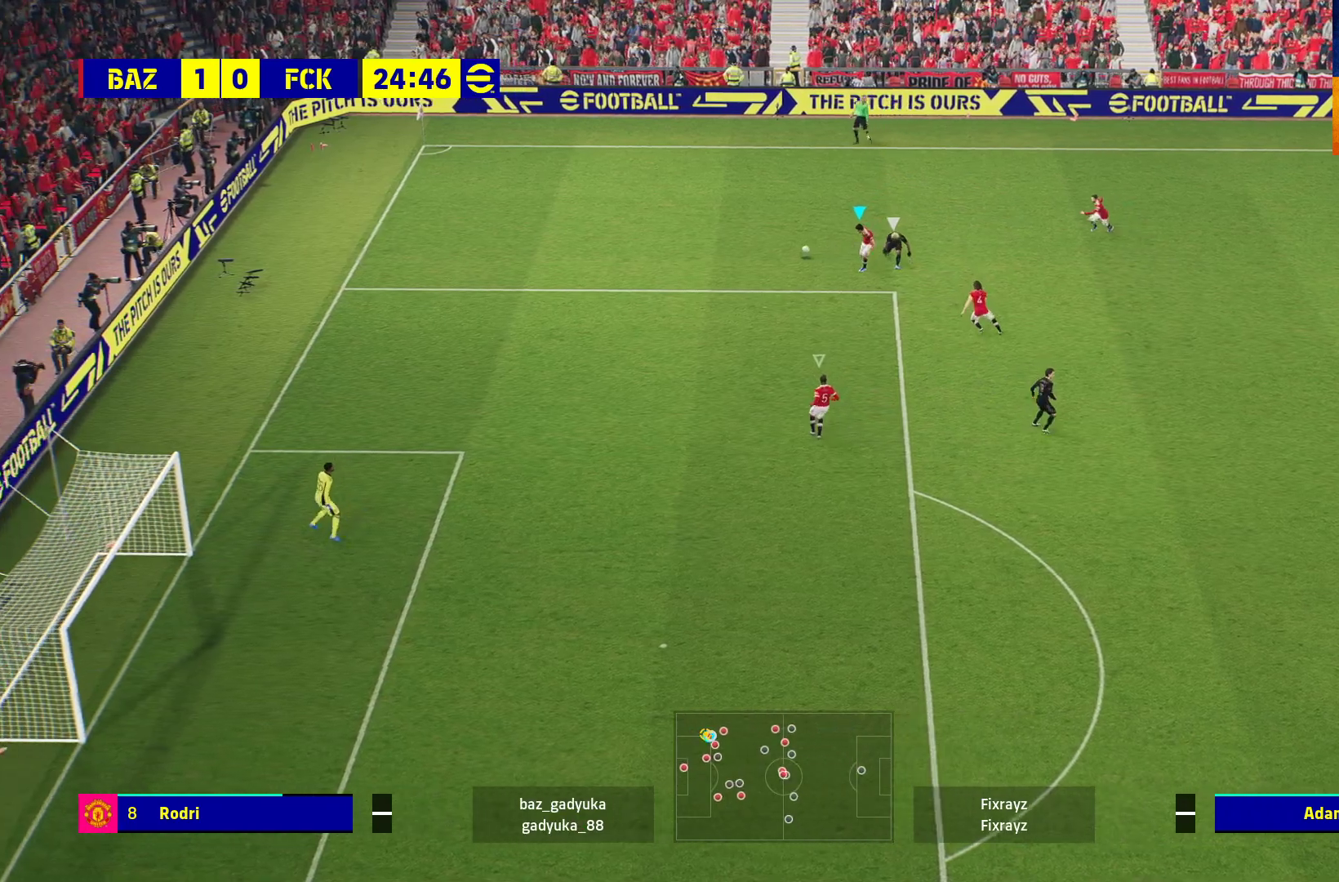
{"buttons": [], "left_stick": "up-left", "right_stick": "center", "events": [[150, "left_stick", "up-left"], [367, "R1", "up"]]}
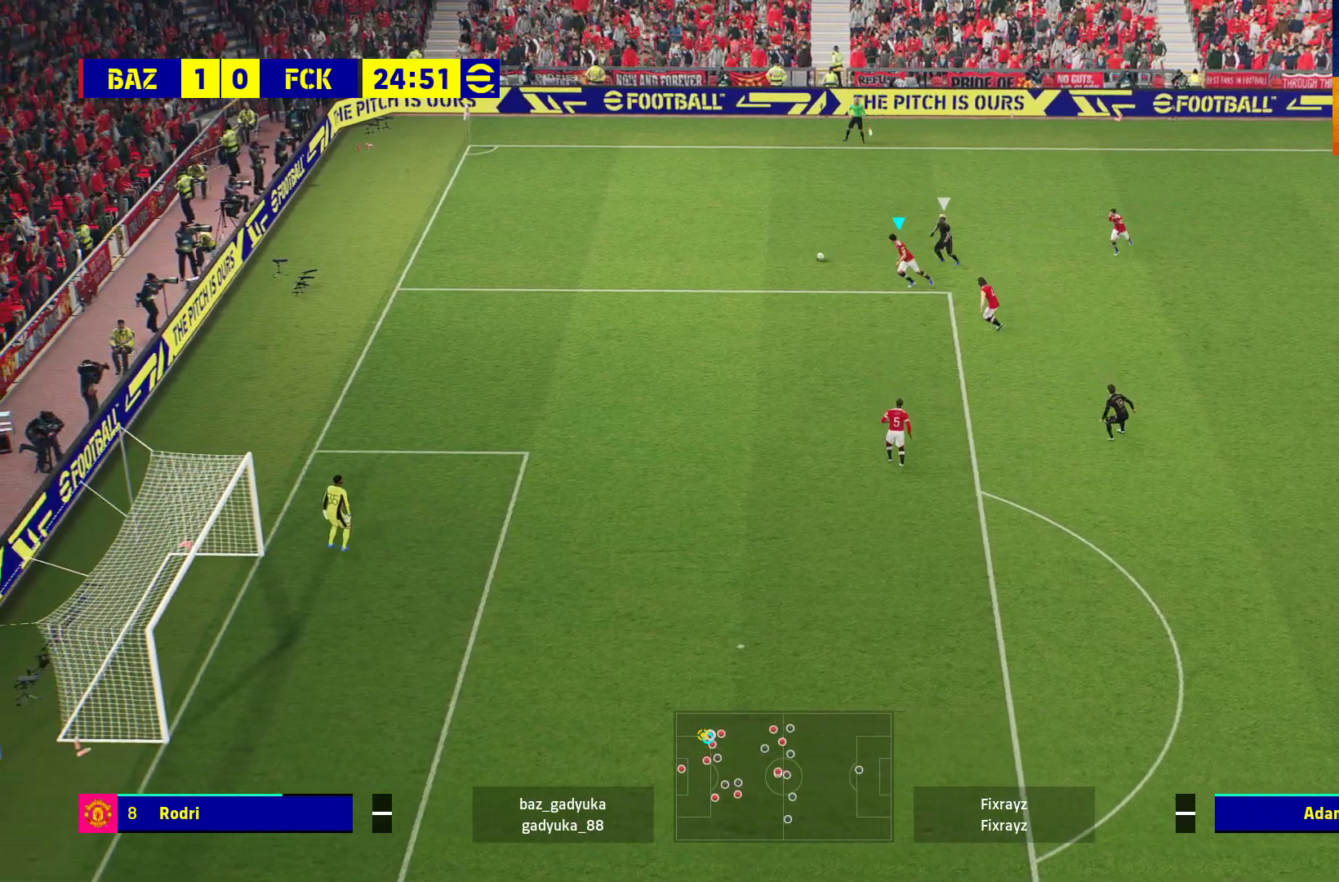
{"buttons": [], "left_stick": "up-left", "right_stick": "center", "events": []}
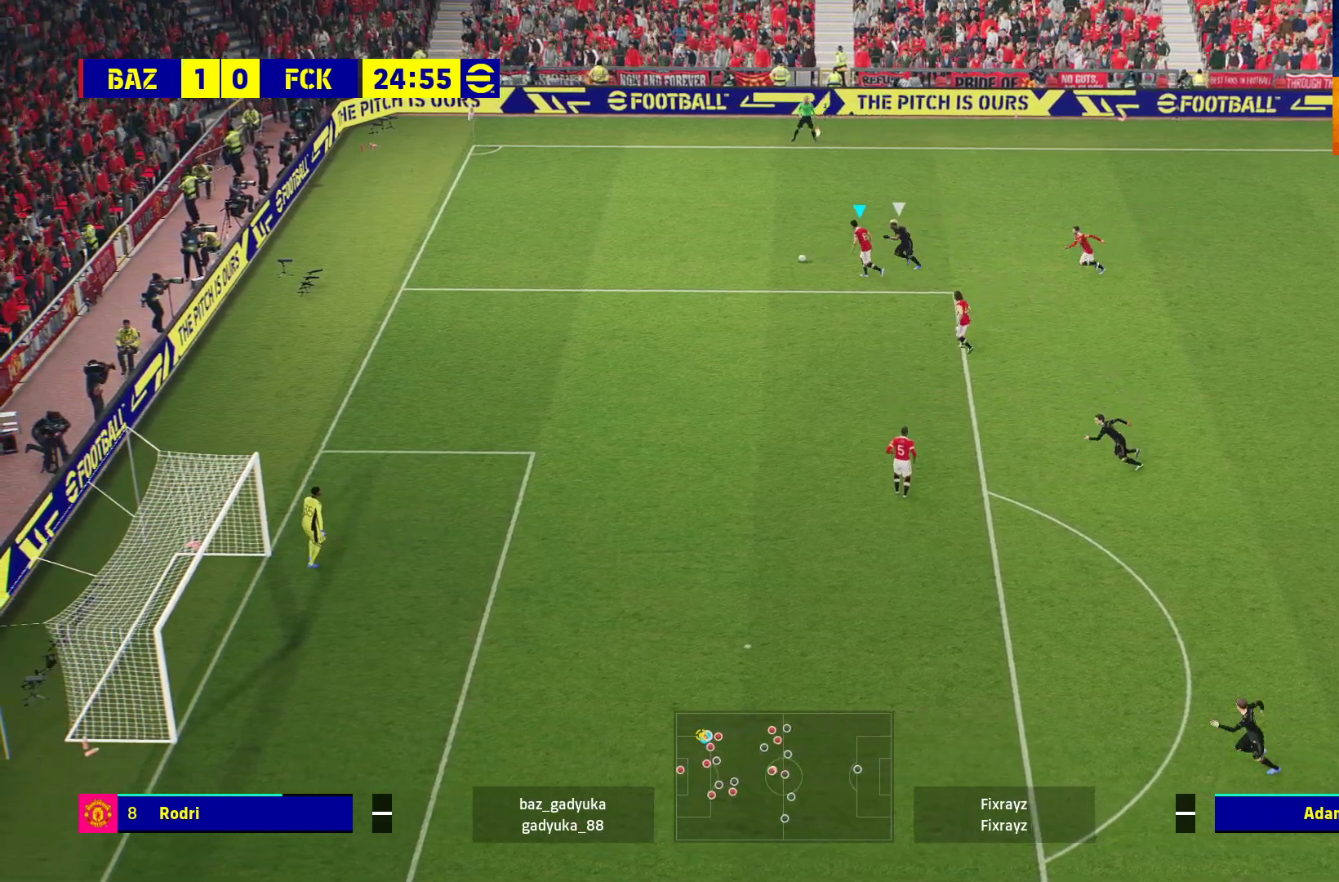
{"buttons": [], "left_stick": "up", "right_stick": "center", "events": [[350, "left_stick", "up"]]}
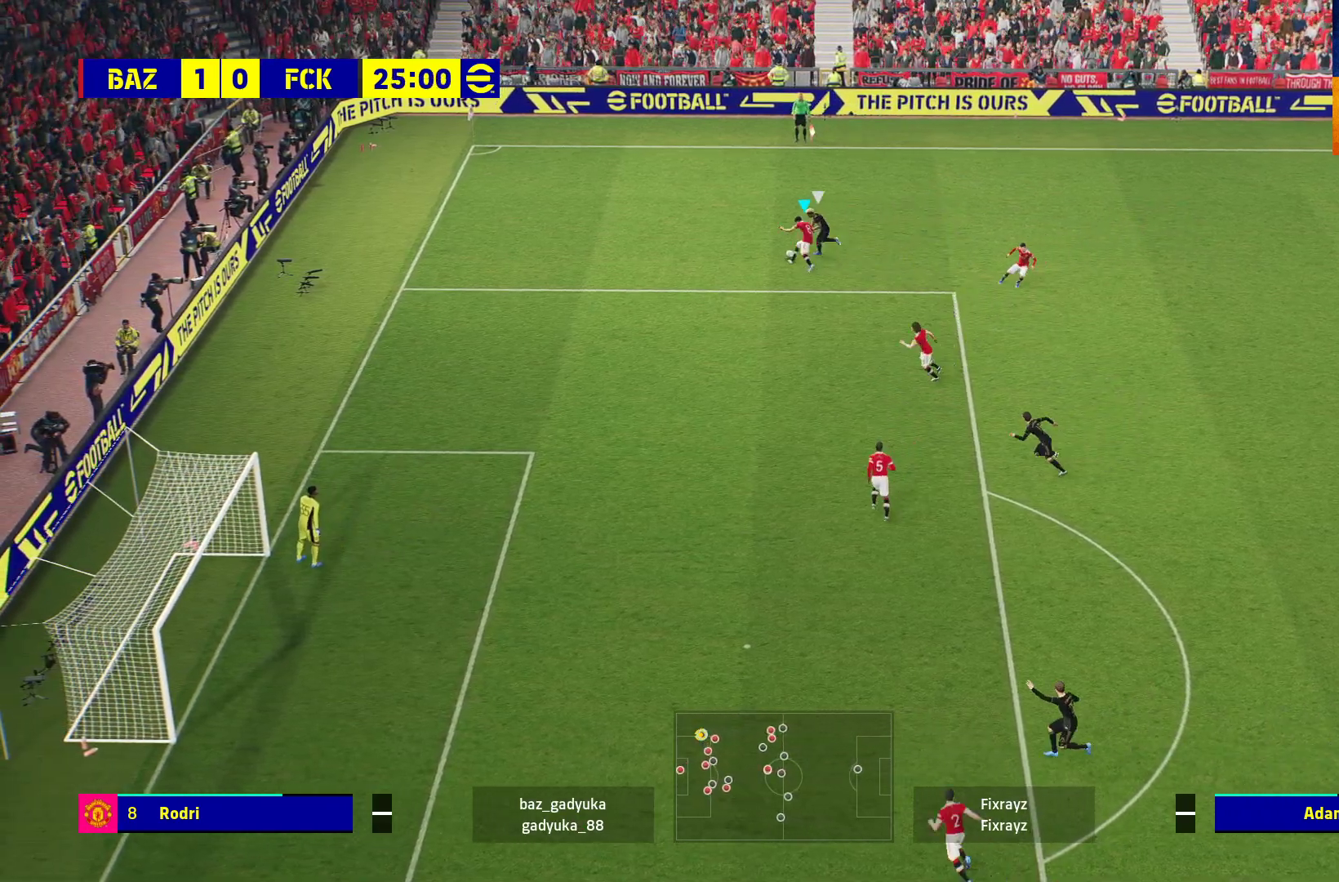
{"buttons": ["L3"], "left_stick": "up-right", "right_stick": "center", "events": [[117, "left_stick", "up-right"], [267, "L3", "down"]]}
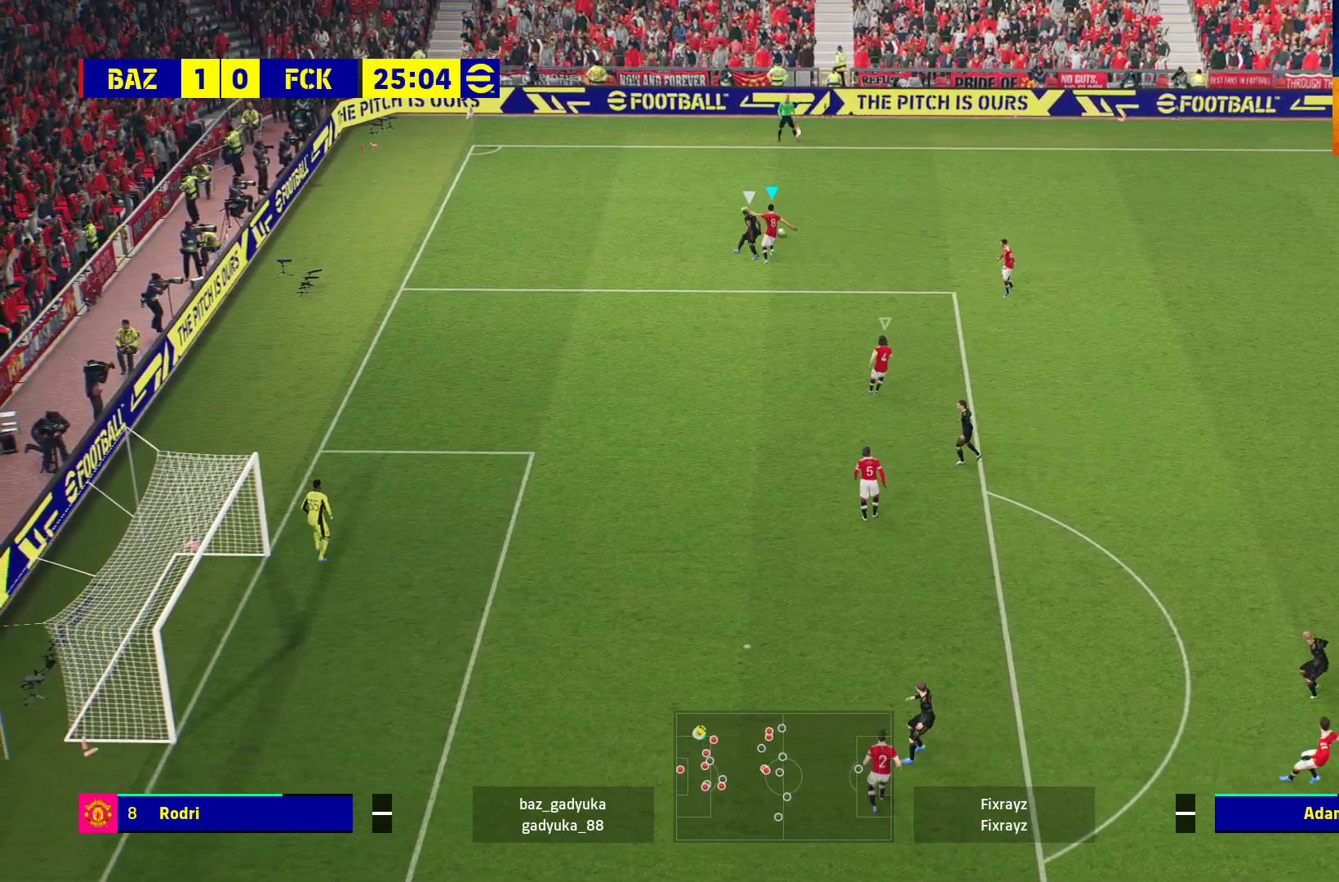
{"buttons": ["L3"], "left_stick": "up-right", "right_stick": "center", "events": []}
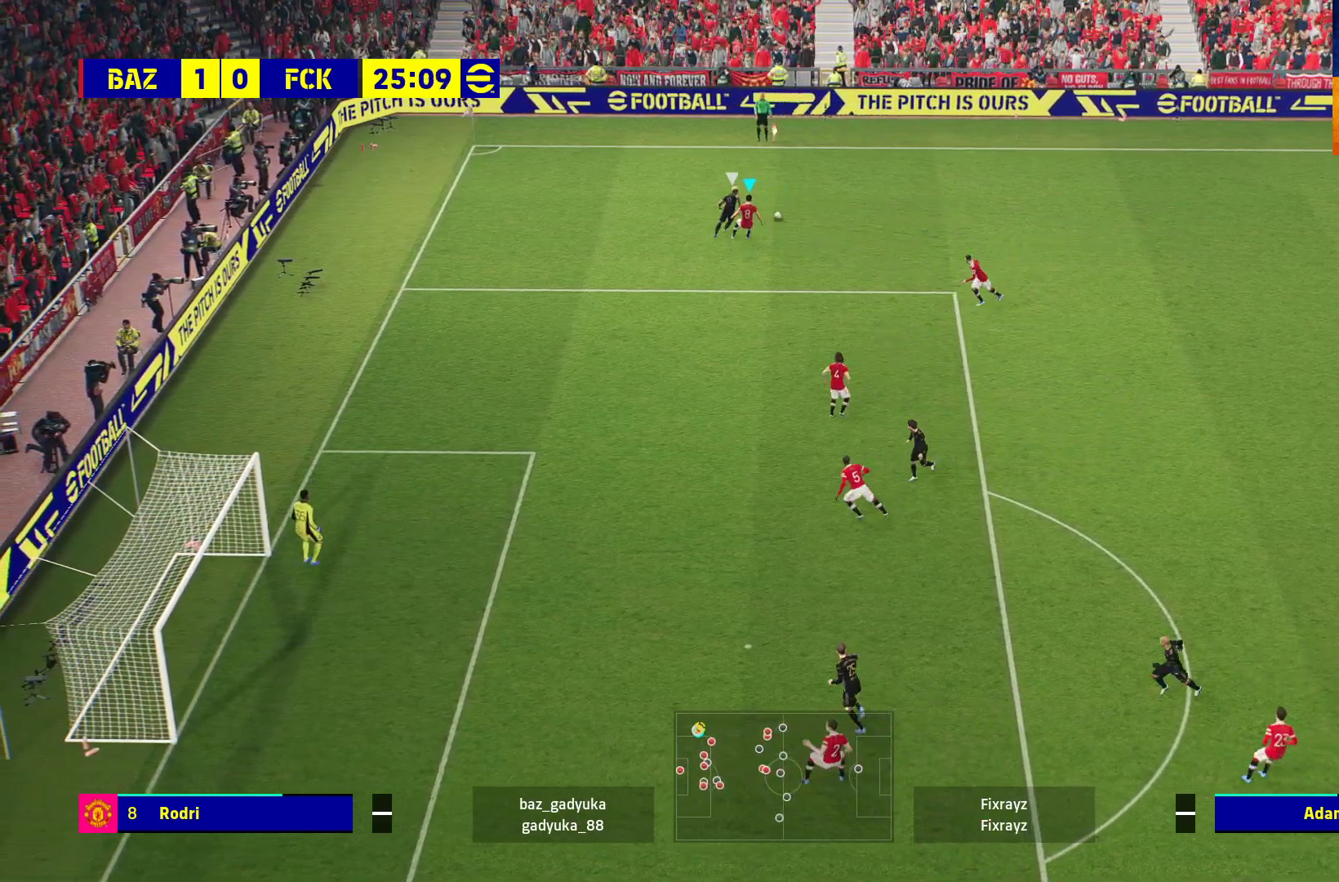
{"buttons": ["A", "R1", "L3"], "left_stick": "right", "right_stick": "center", "events": [[167, "R1", "down"], [300, "left_stick", "right"], [417, "A", "down"]]}
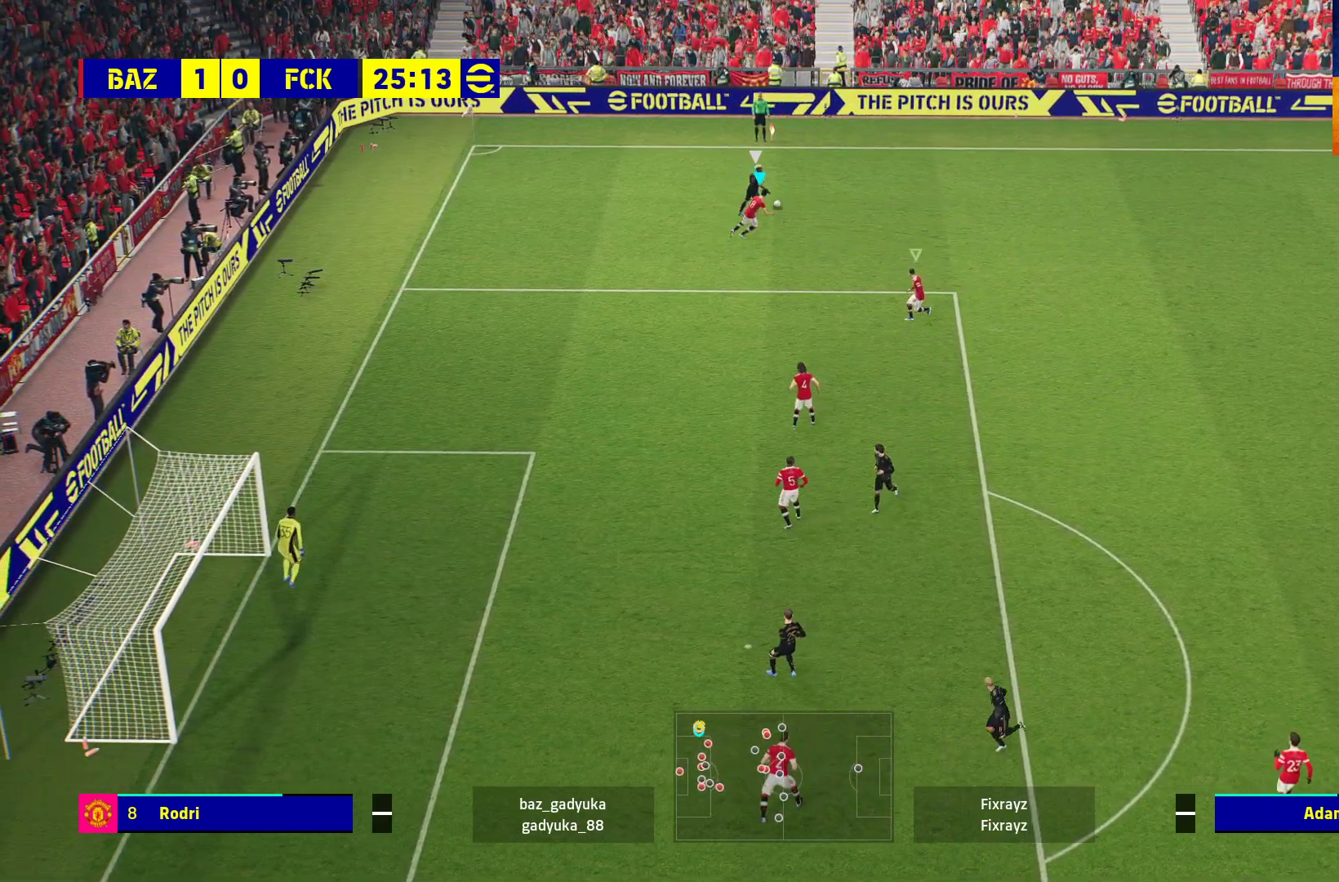
{"buttons": ["A", "R1"], "left_stick": "center", "right_stick": "center", "events": [[167, "L3", "up"], [450, "left_stick", "center"]]}
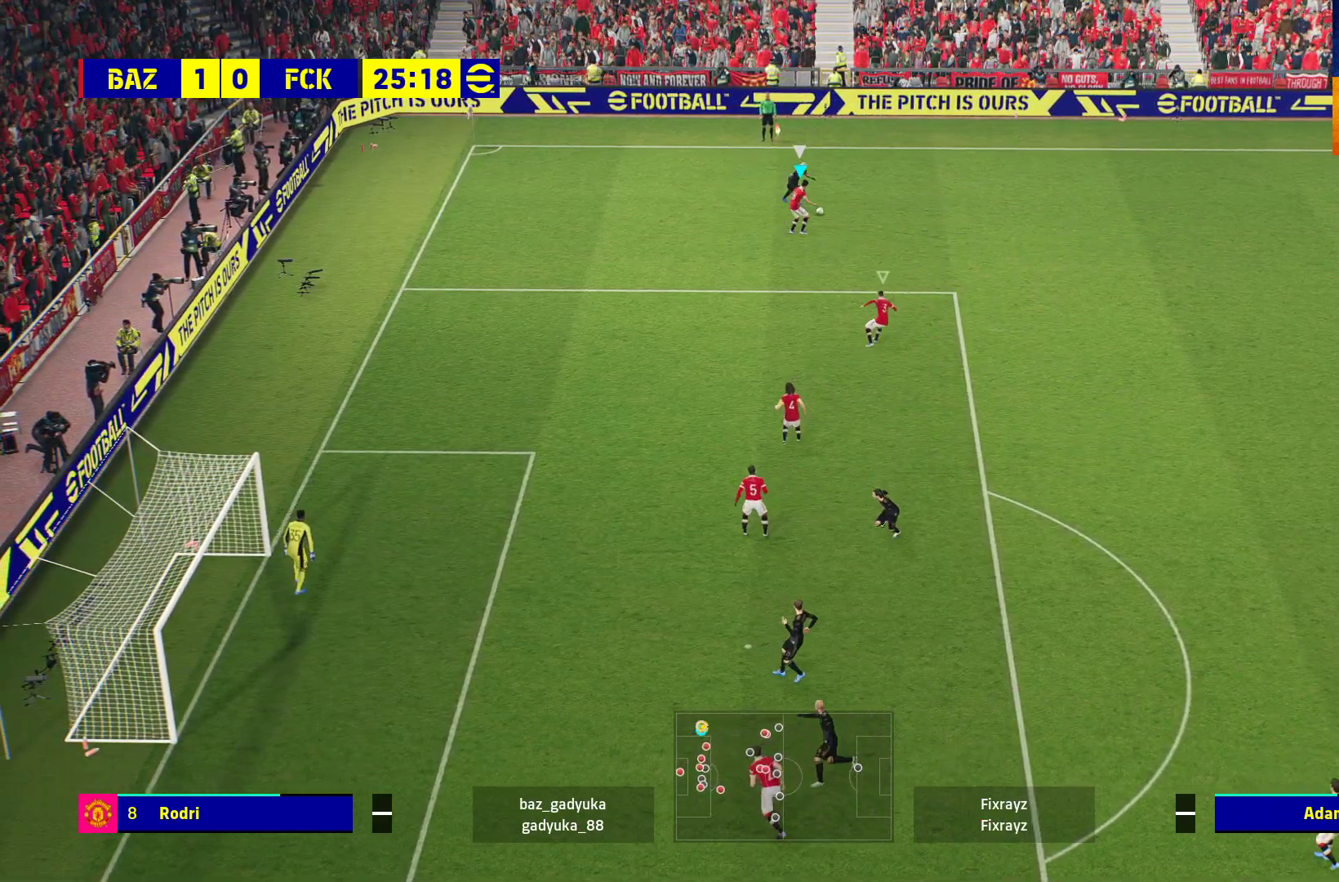
{"buttons": ["R1"], "left_stick": "right", "right_stick": "center", "events": [[67, "left_stick", "right"], [483, "A", "up"]]}
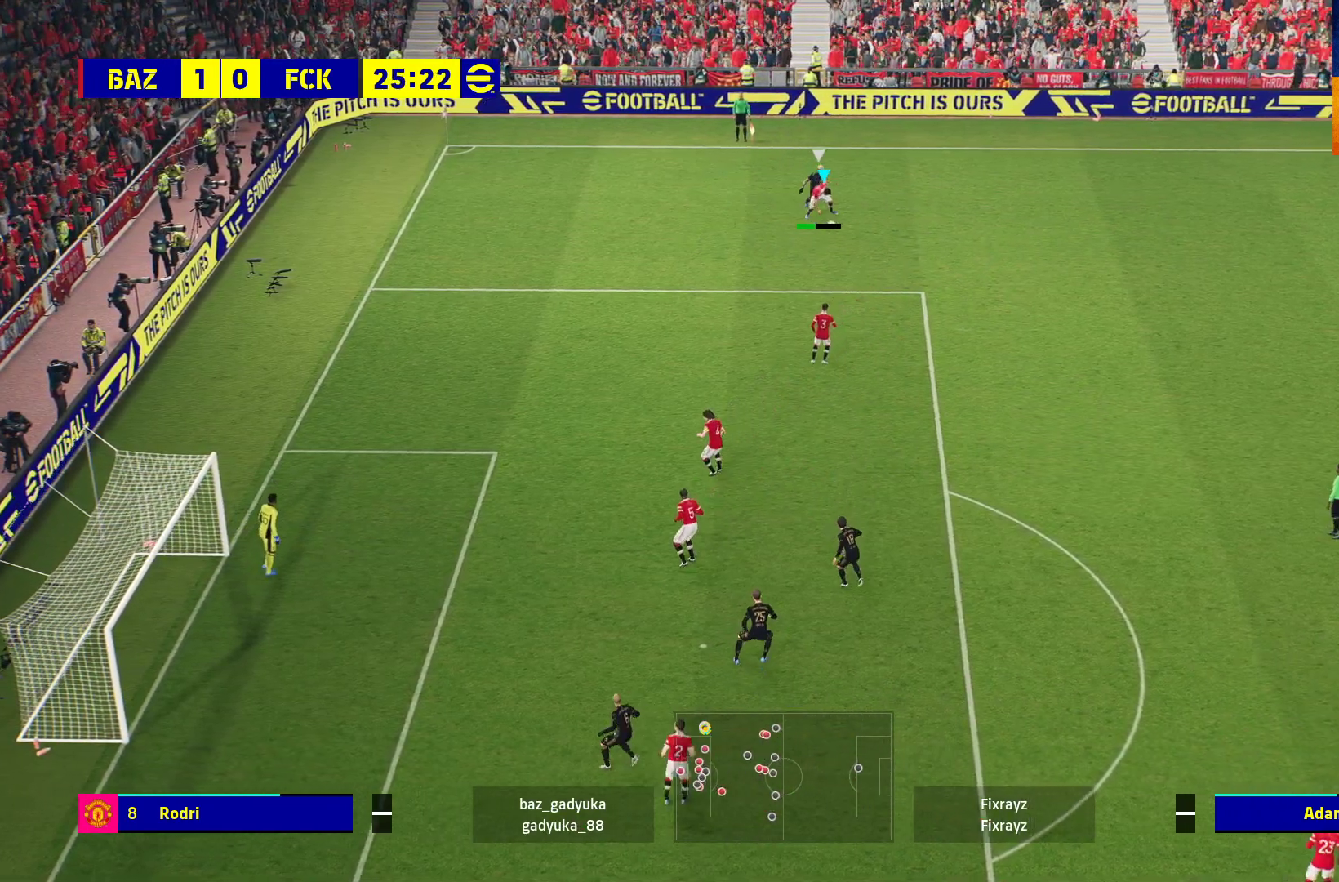
{"buttons": ["R1"], "left_stick": "right", "right_stick": "center", "events": []}
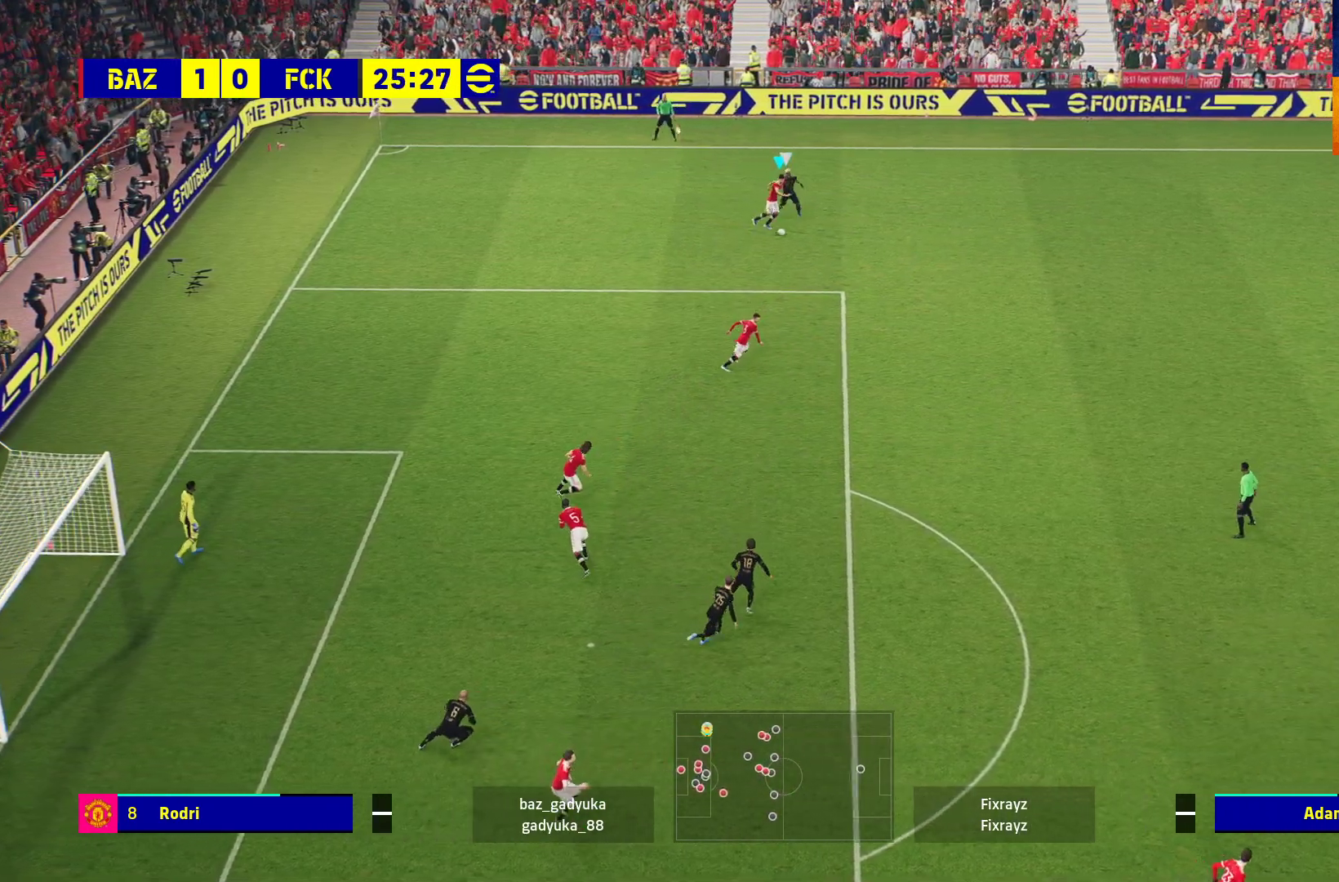
{"buttons": ["R1"], "left_stick": "right", "right_stick": "center", "events": []}
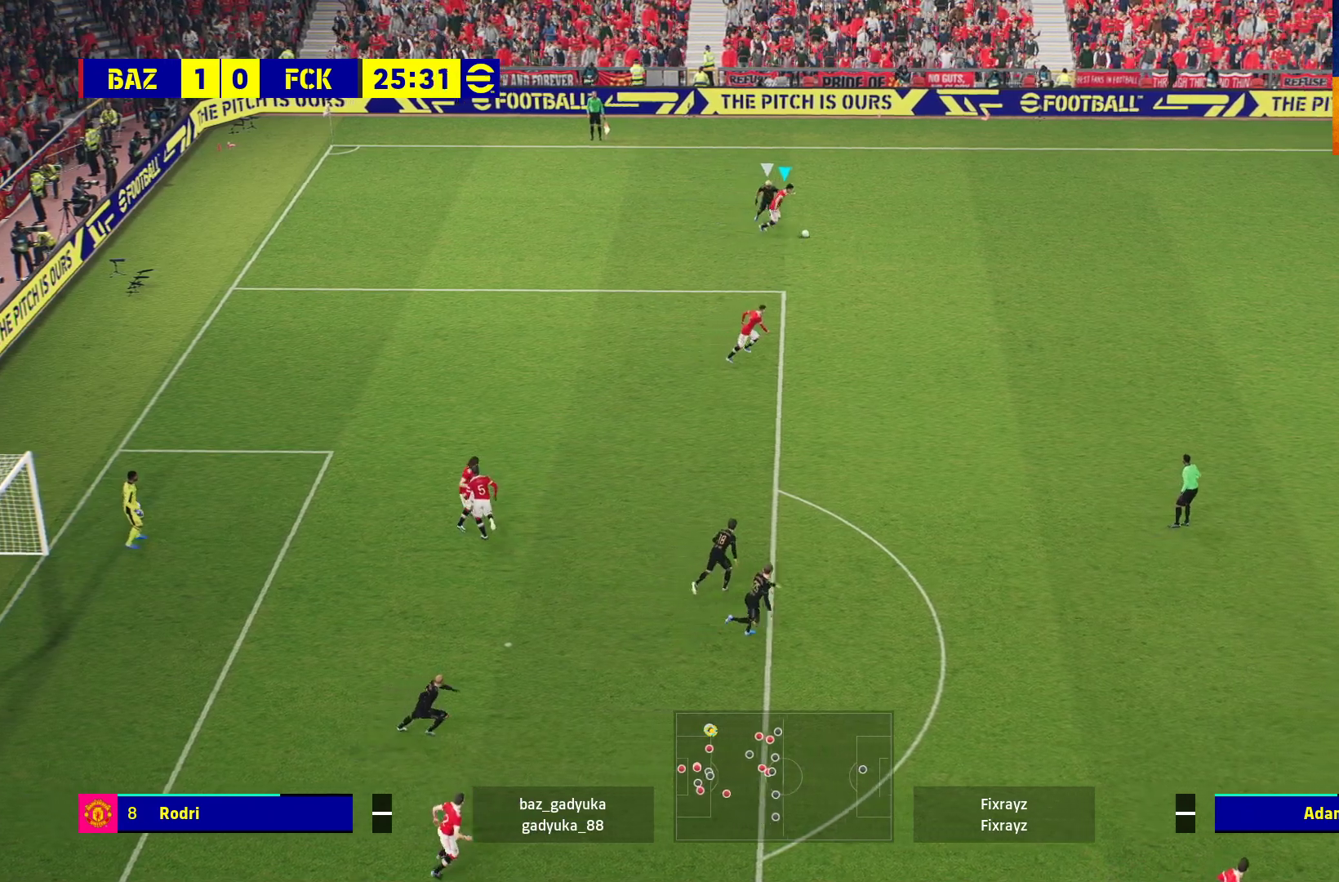
{"buttons": ["R1"], "left_stick": "right", "right_stick": "center", "events": []}
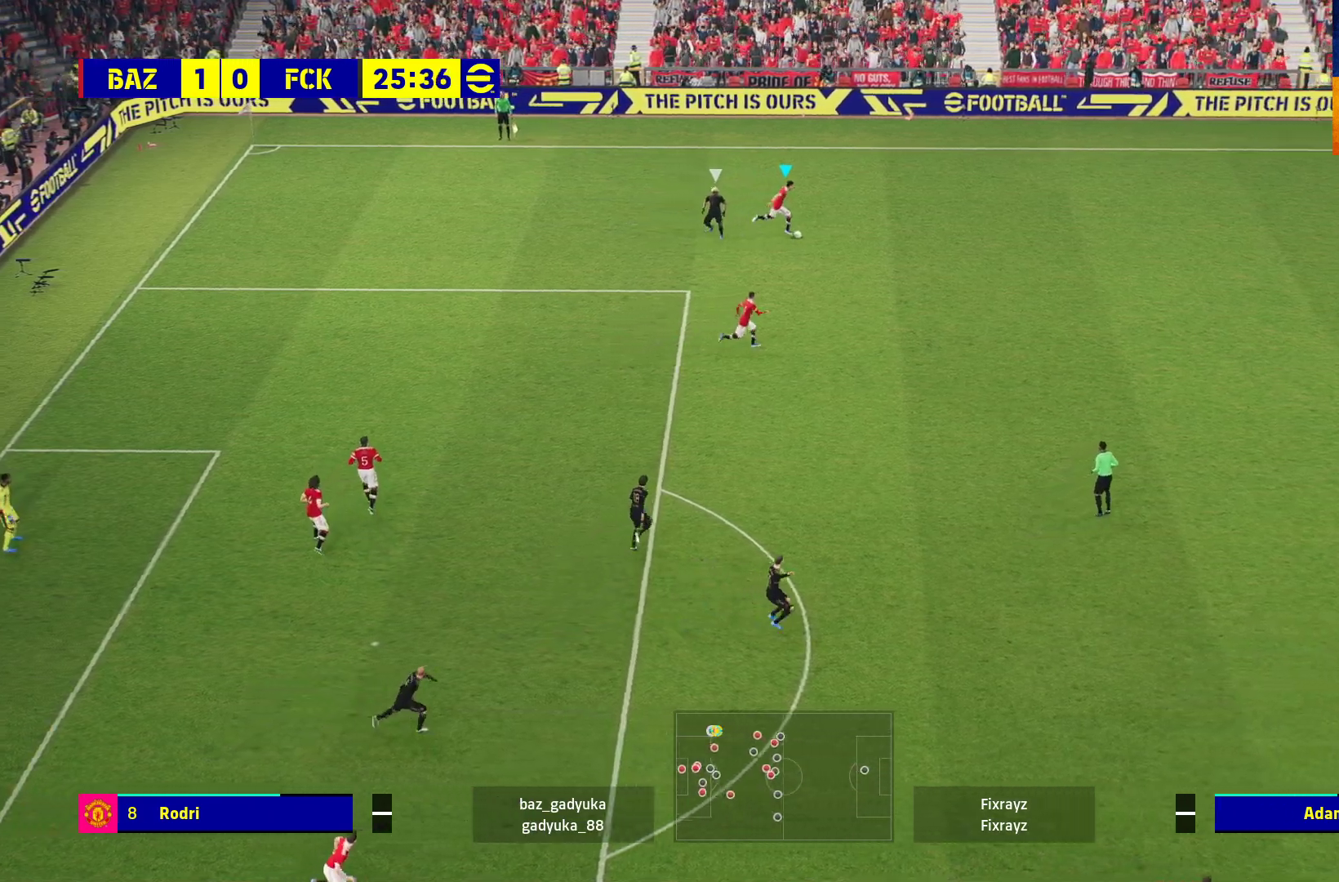
{"buttons": ["R1"], "left_stick": "down-right", "right_stick": "center", "events": [[433, "left_stick", "down-right"]]}
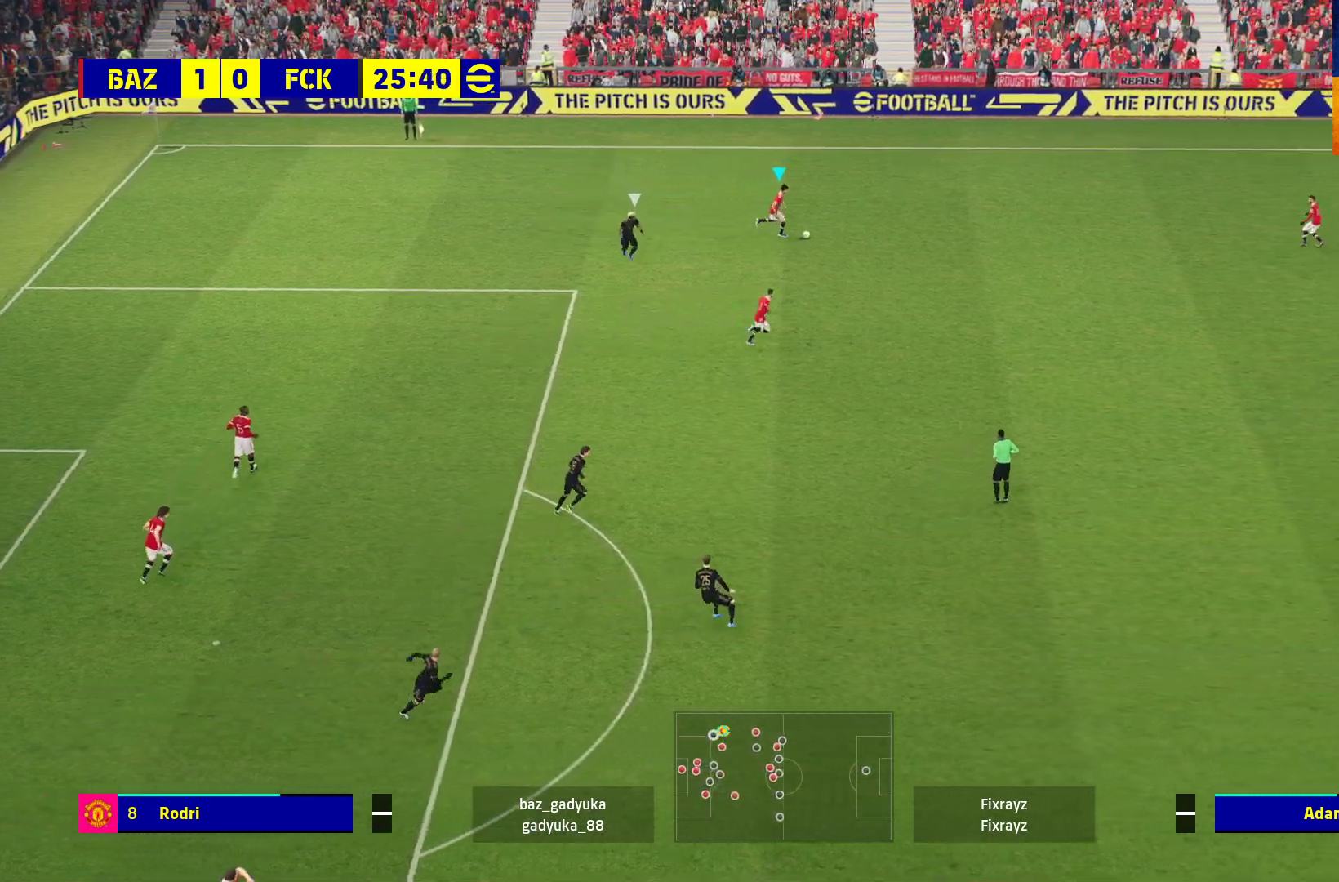
{"buttons": ["R1", "L3"], "left_stick": "down-right", "right_stick": "center", "events": [[167, "L3", "down"]]}
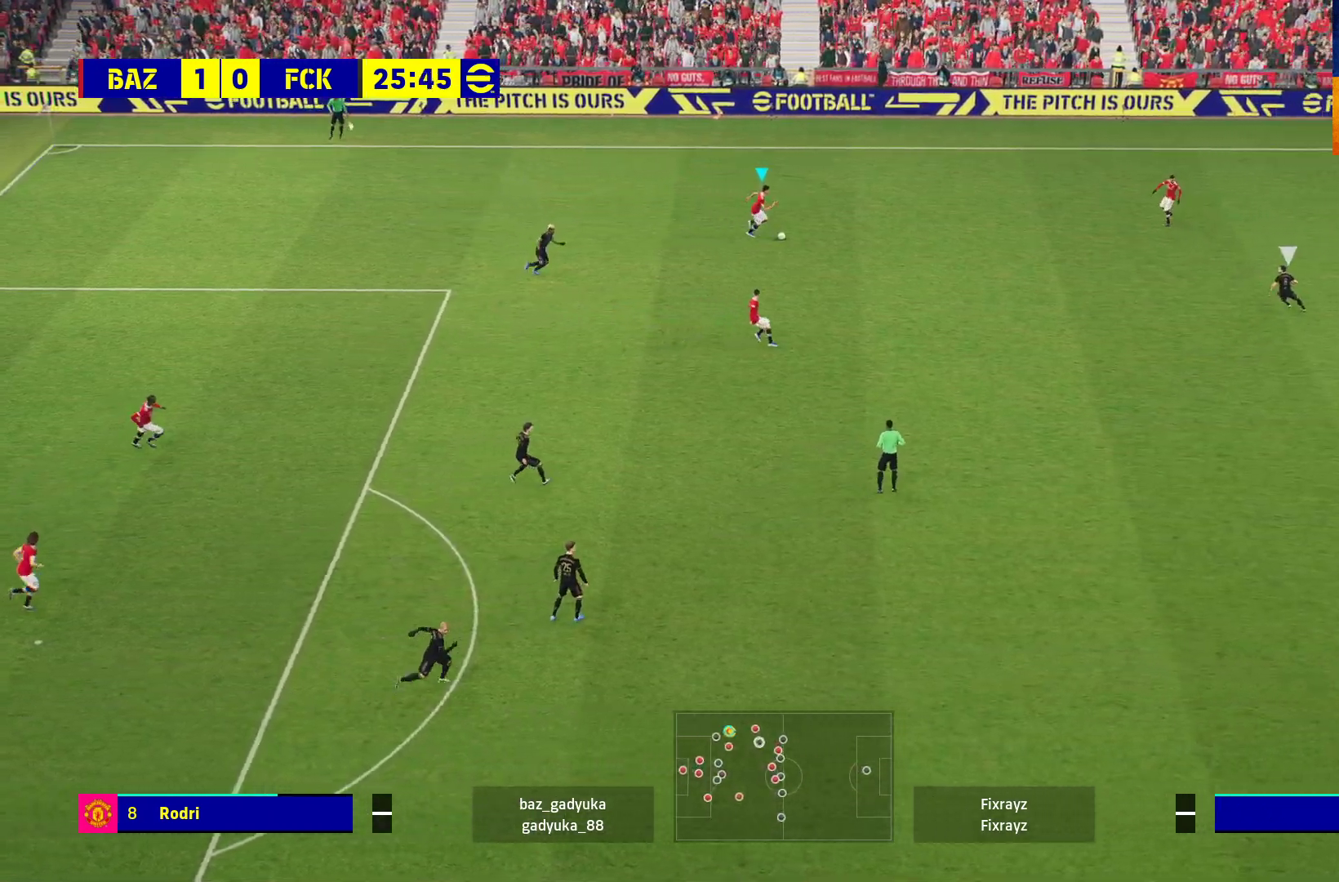
{"buttons": ["R1", "L3"], "left_stick": "down-right", "right_stick": "center", "events": []}
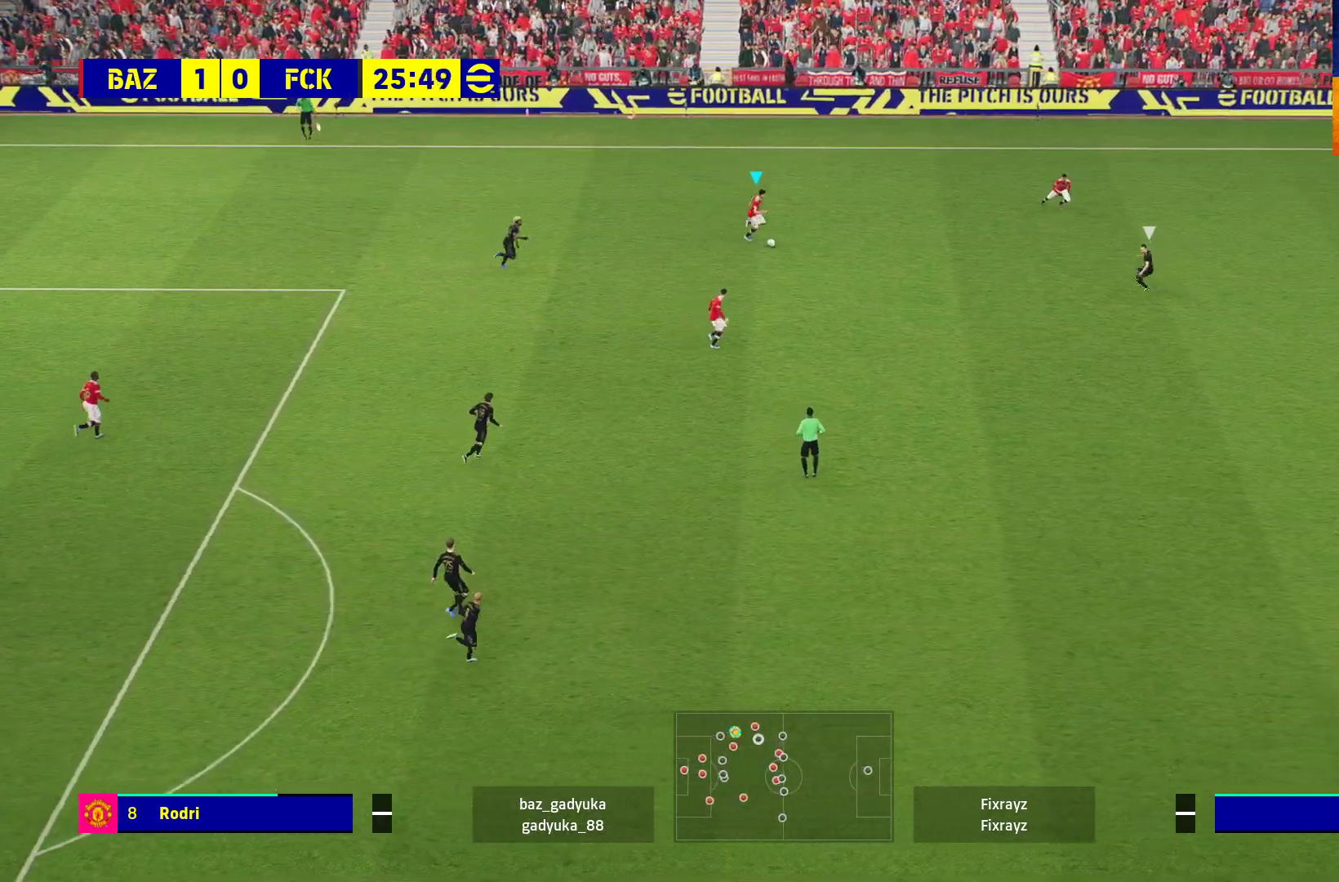
{"buttons": ["L3"], "left_stick": "down-right", "right_stick": "center", "events": [[150, "R1", "up"], [250, "A", "down"], [433, "A", "up"]]}
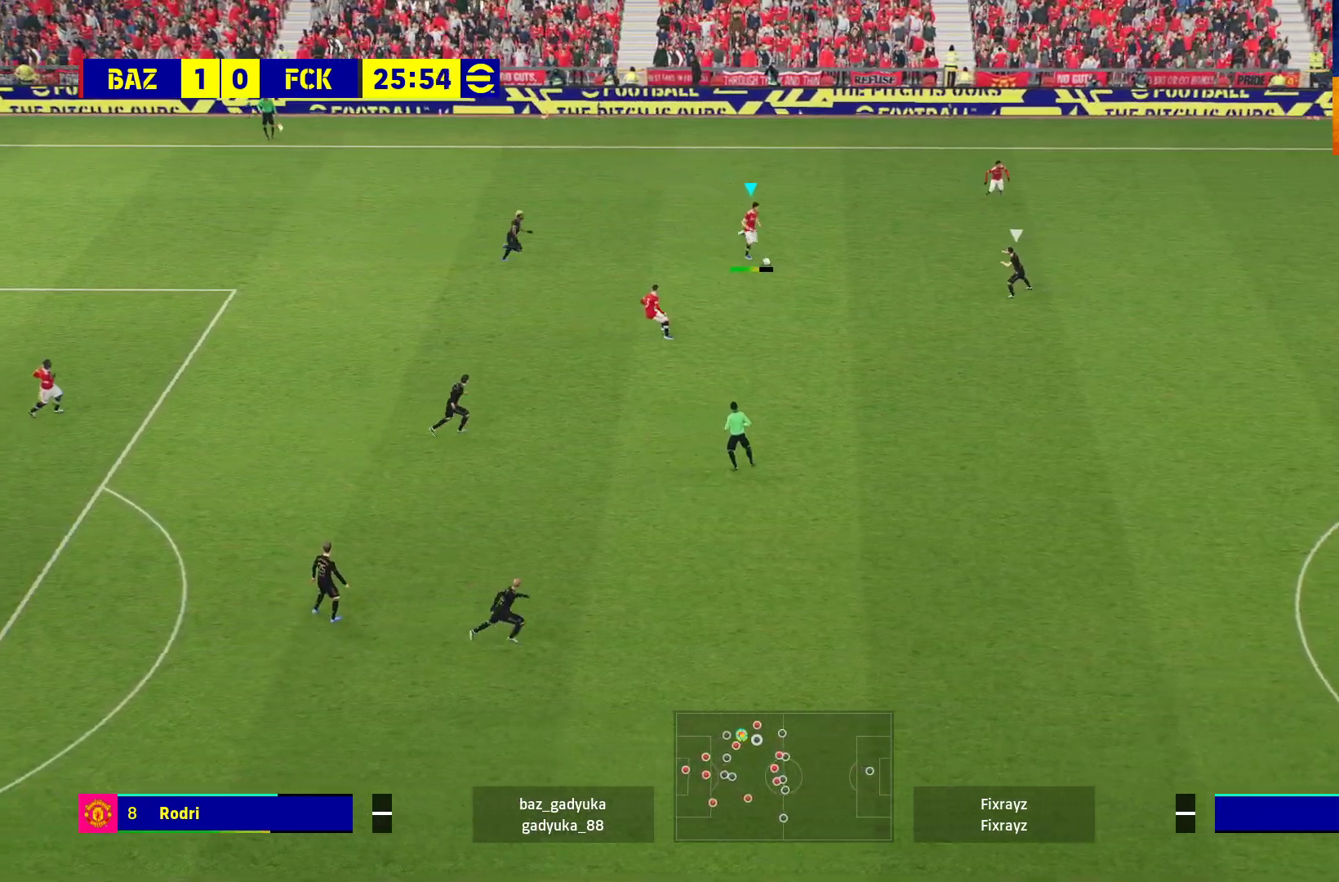
{"buttons": ["L3"], "left_stick": "down-right", "right_stick": "center", "events": []}
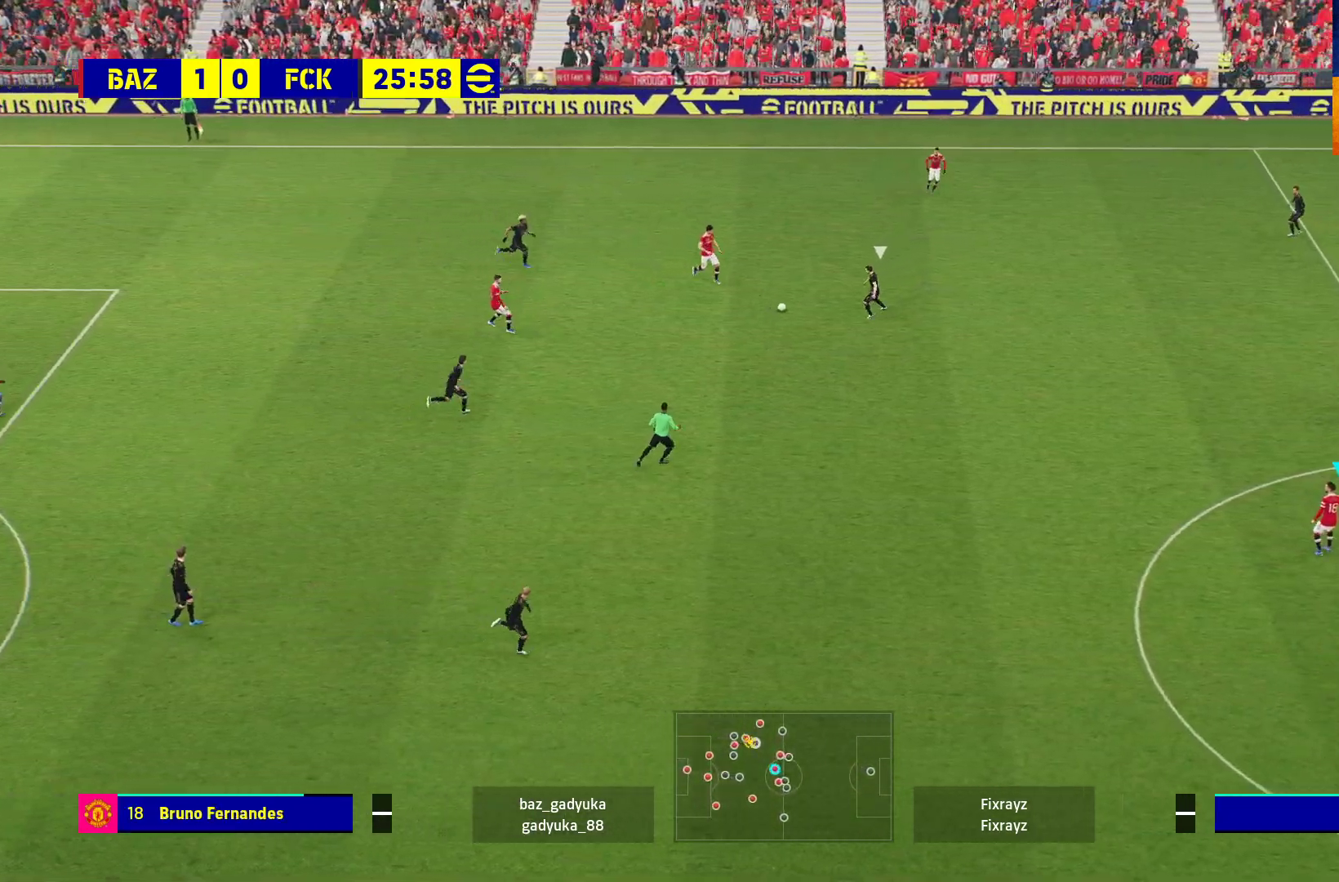
{"buttons": [], "left_stick": "up-right", "right_stick": "center", "events": [[100, "L3", "up"], [250, "left_stick", "center"], [483, "left_stick", "up-right"]]}